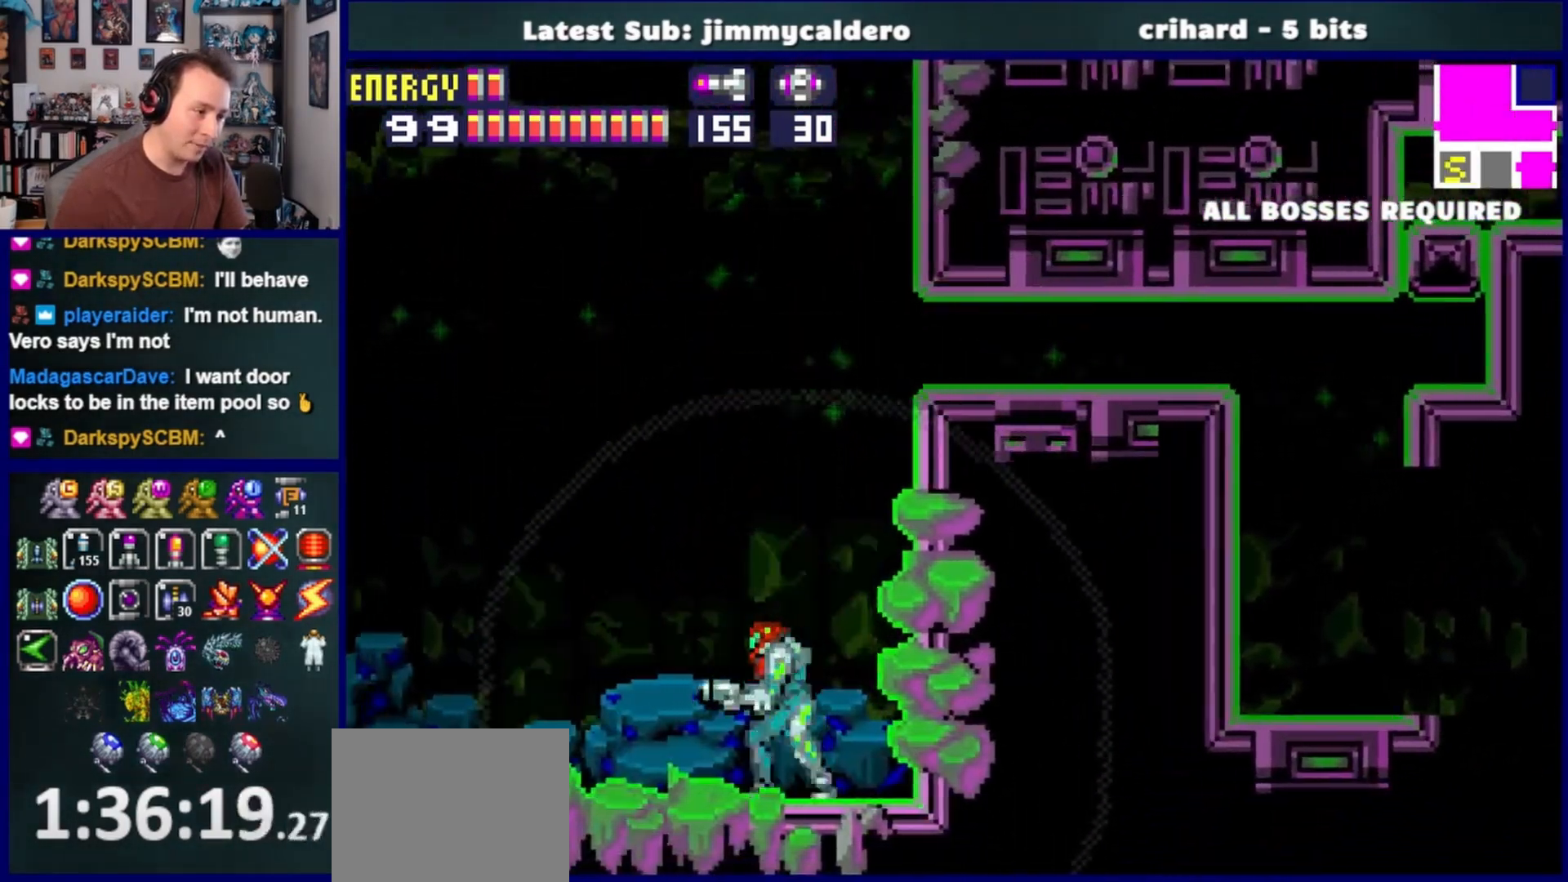
Gameplay with a controller (PlayStation layout); each line is a JSON object with the inputs held at the frame after it. "events" lists button and stick changes between this image and that frame as [ms after this image, input, new state], when the widget could be followed in between. Not read: L2 R2.
{"buttons": ["DPAD_RIGHT"], "left_stick": "center", "right_stick": "center", "events": [[50, "CROSS", "down"], [217, "DPAD_LEFT", "up"], [367, "DPAD_RIGHT", "down"], [433, "CROSS", "up"]]}
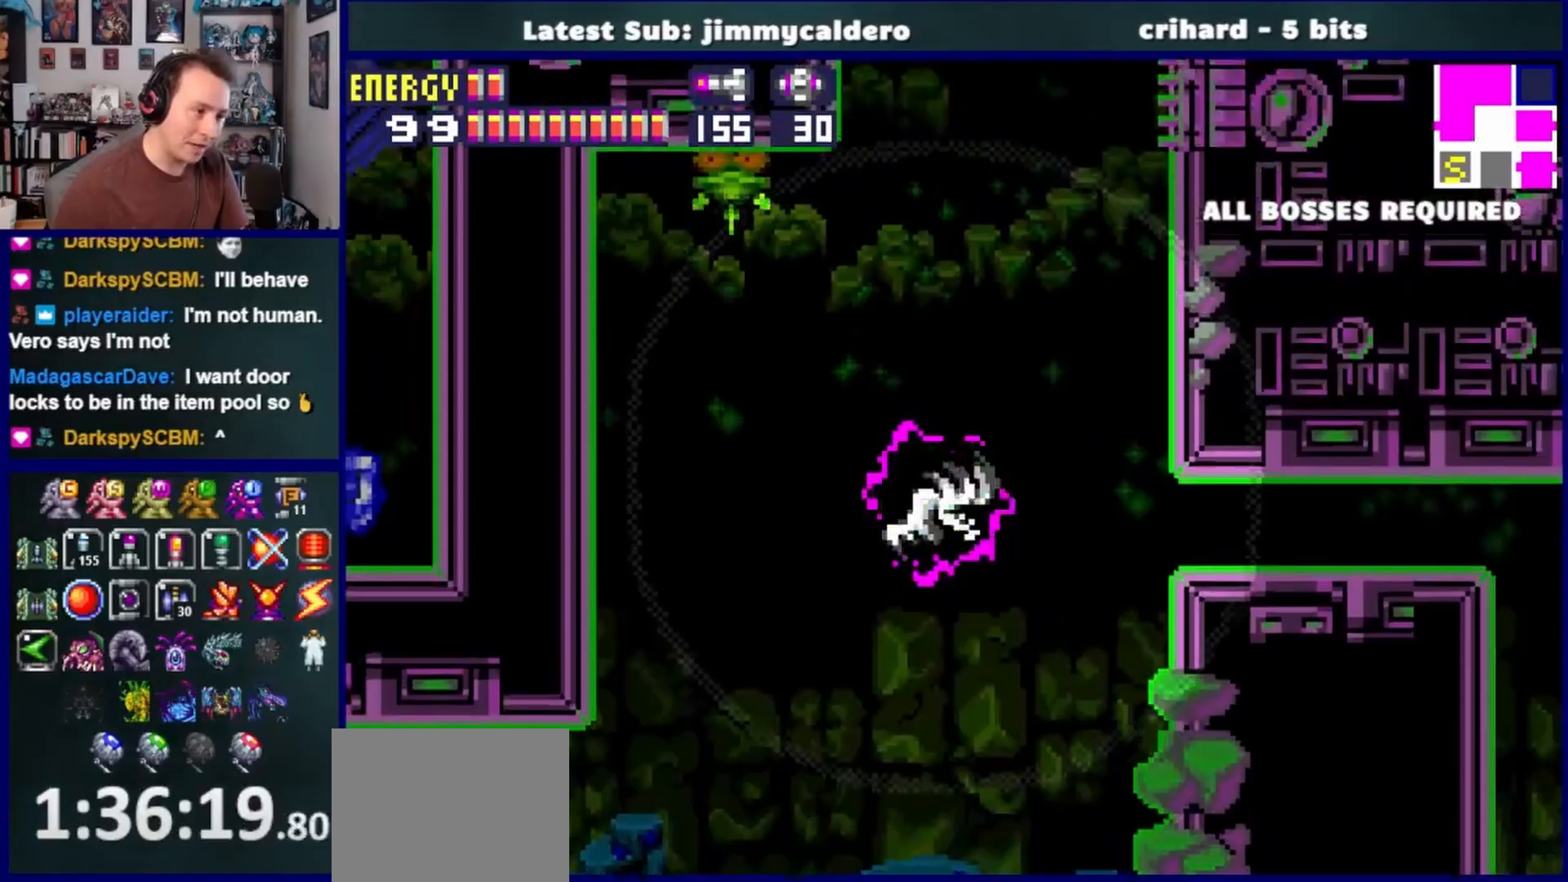
{"buttons": ["CROSS", "DPAD_RIGHT"], "left_stick": "center", "right_stick": "center", "events": [[17, "DPAD_RIGHT", "up"], [183, "CROSS", "down"], [200, "DPAD_LEFT", "down"], [367, "DPAD_LEFT", "up"], [450, "DPAD_RIGHT", "down"]]}
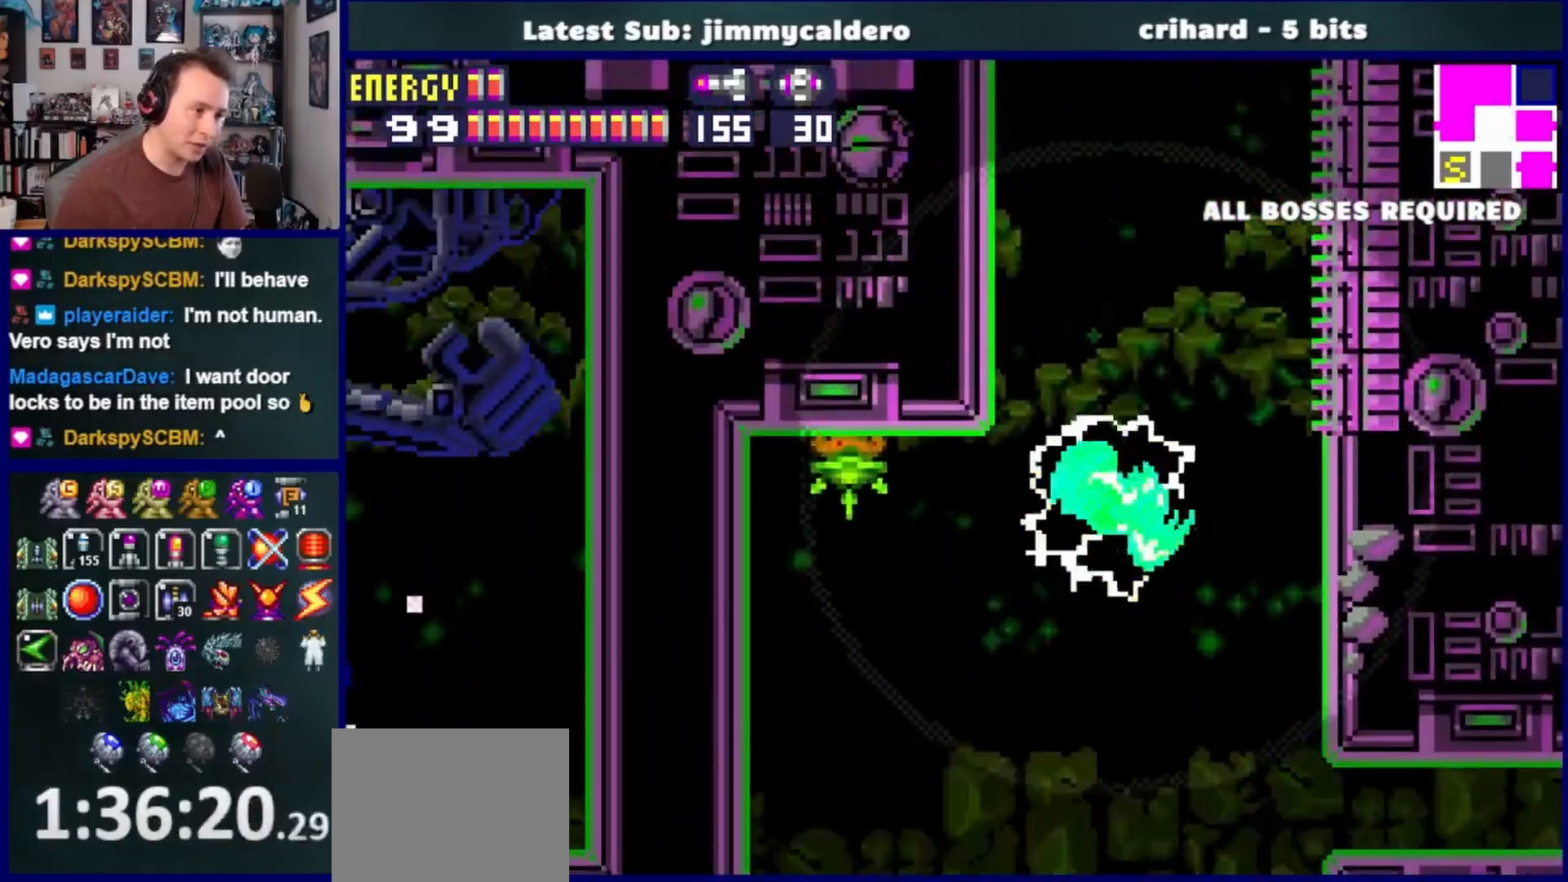
{"buttons": ["CROSS", "DPAD_LEFT"], "left_stick": "center", "right_stick": "center", "events": [[17, "CROSS", "up"], [83, "DPAD_RIGHT", "up"], [250, "CROSS", "down"], [367, "DPAD_LEFT", "down"]]}
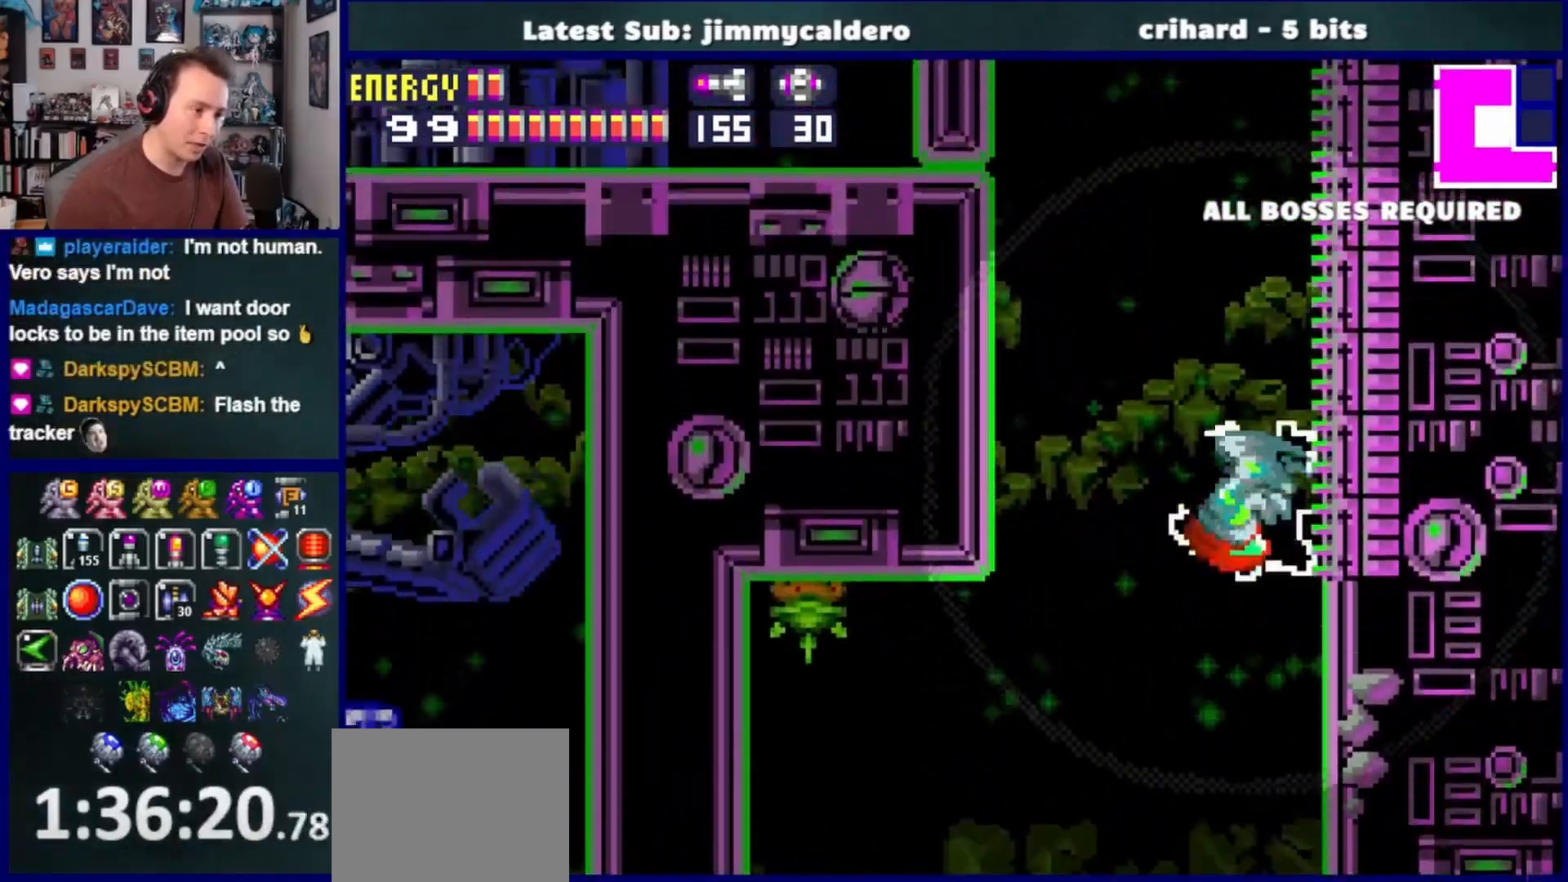
{"buttons": ["CROSS"], "left_stick": "center", "right_stick": "center", "events": [[83, "DPAD_LEFT", "up"], [183, "CROSS", "up"], [450, "CROSS", "down"]]}
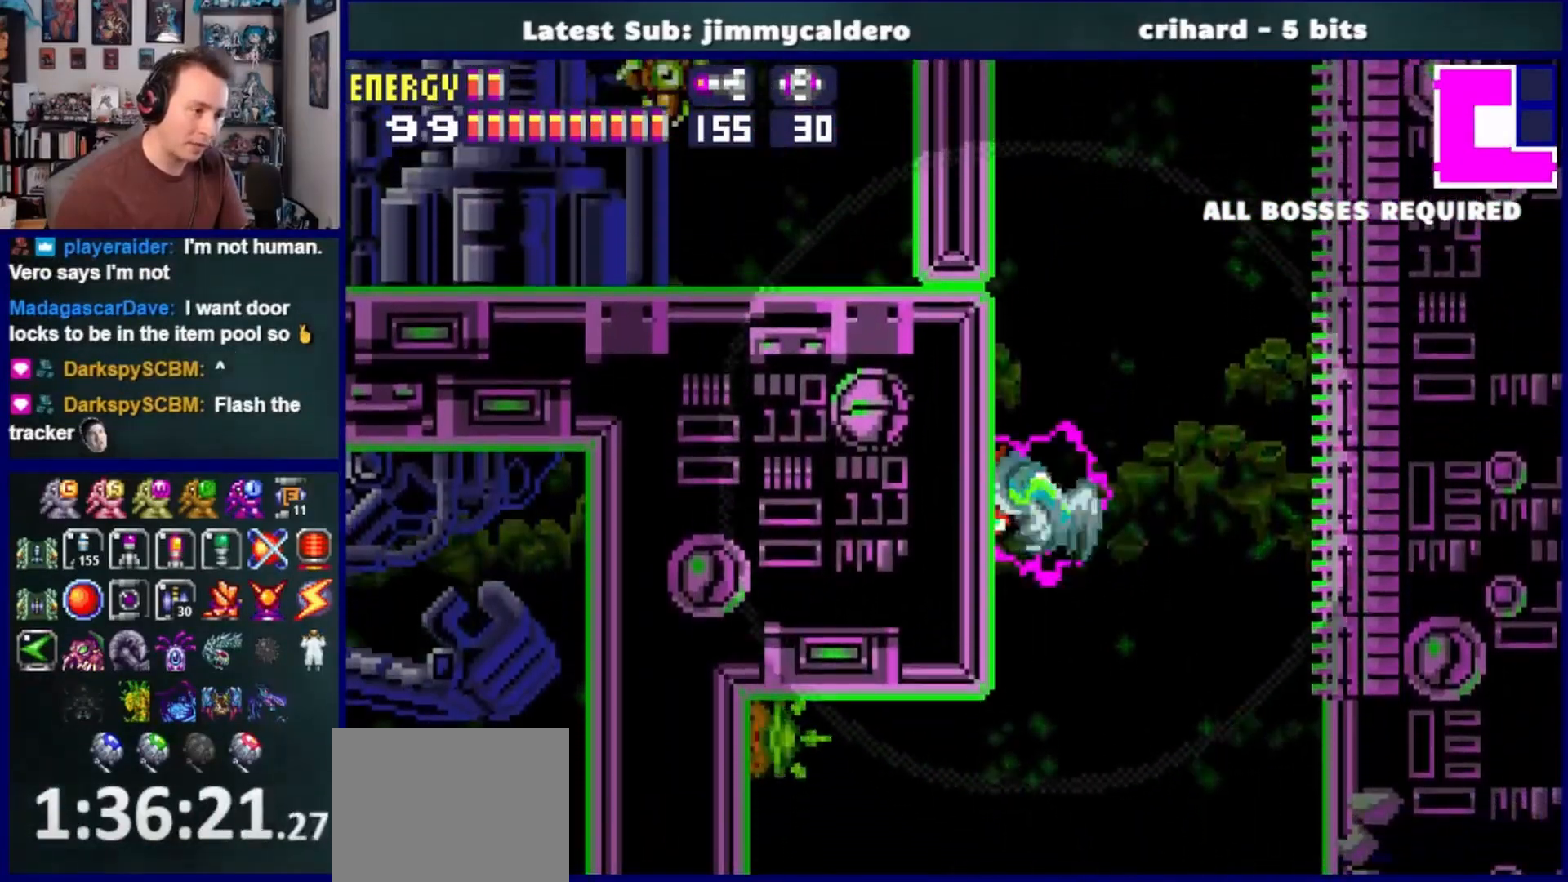
{"buttons": [], "left_stick": "center", "right_stick": "center", "events": [[283, "DPAD_RIGHT", "down"], [317, "CROSS", "up"], [450, "DPAD_RIGHT", "up"]]}
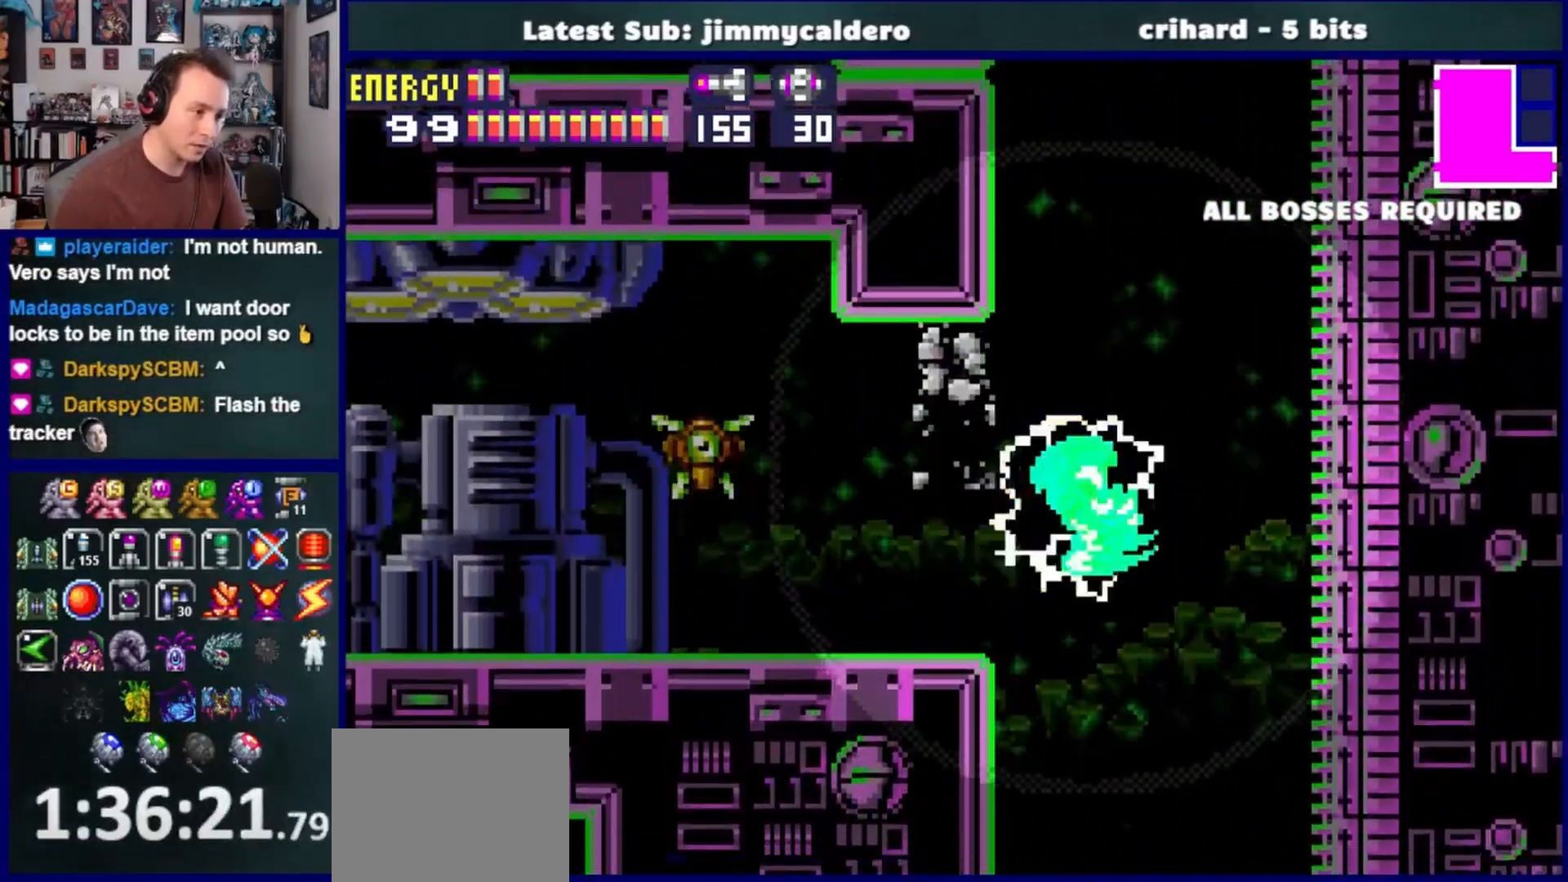
{"buttons": ["DPAD_LEFT"], "left_stick": "center", "right_stick": "center", "events": [[83, "CROSS", "down"], [383, "CROSS", "up"], [467, "DPAD_LEFT", "down"]]}
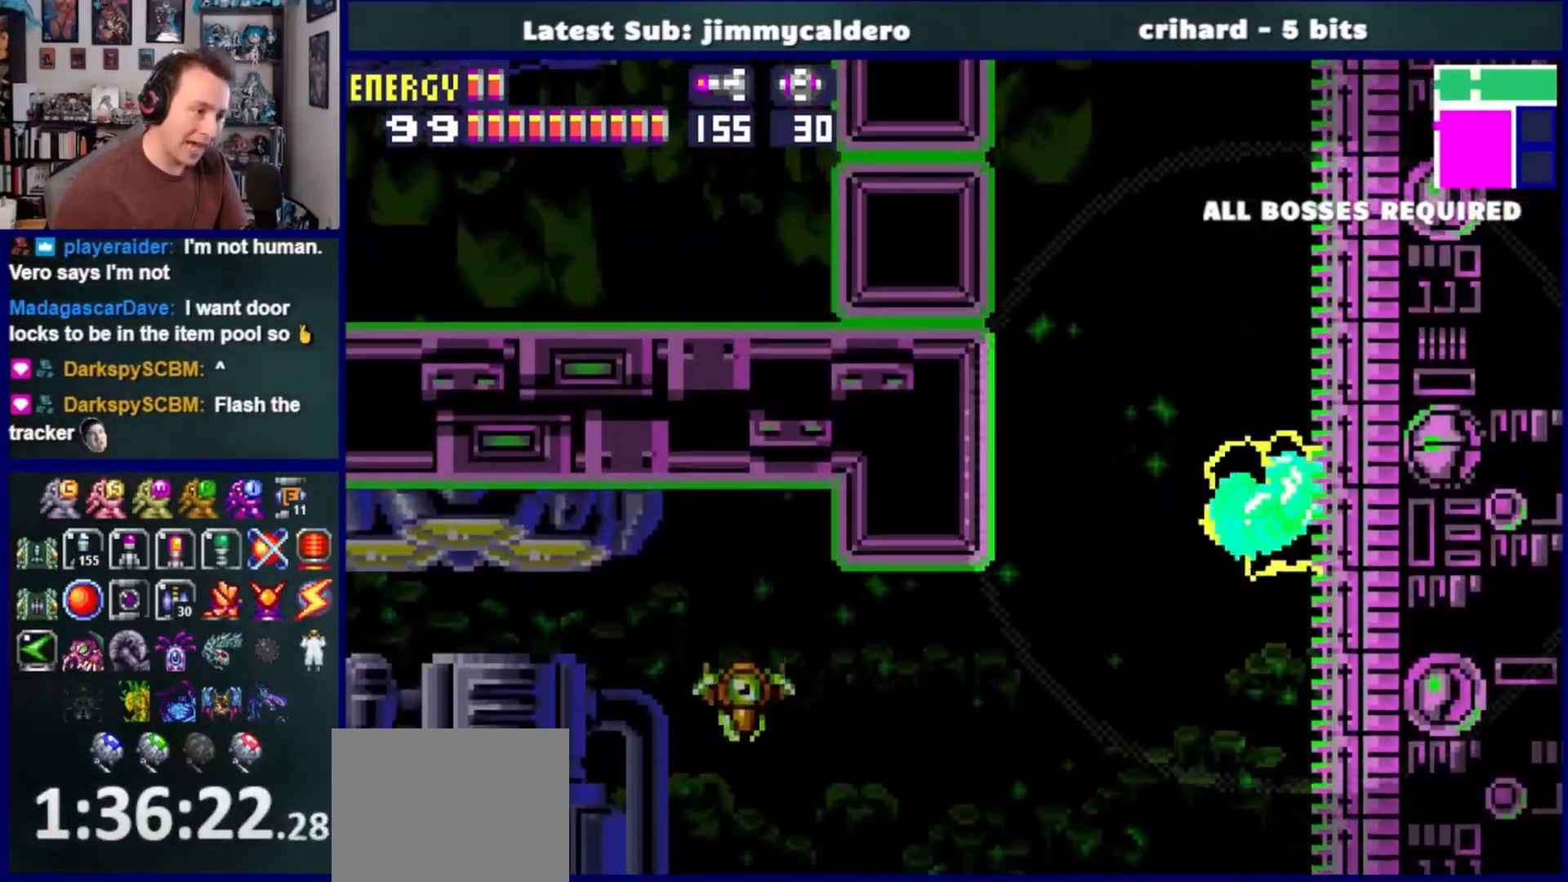
{"buttons": ["CROSS", "DPAD_LEFT"], "left_stick": "center", "right_stick": "center", "events": [[167, "CROSS", "down"]]}
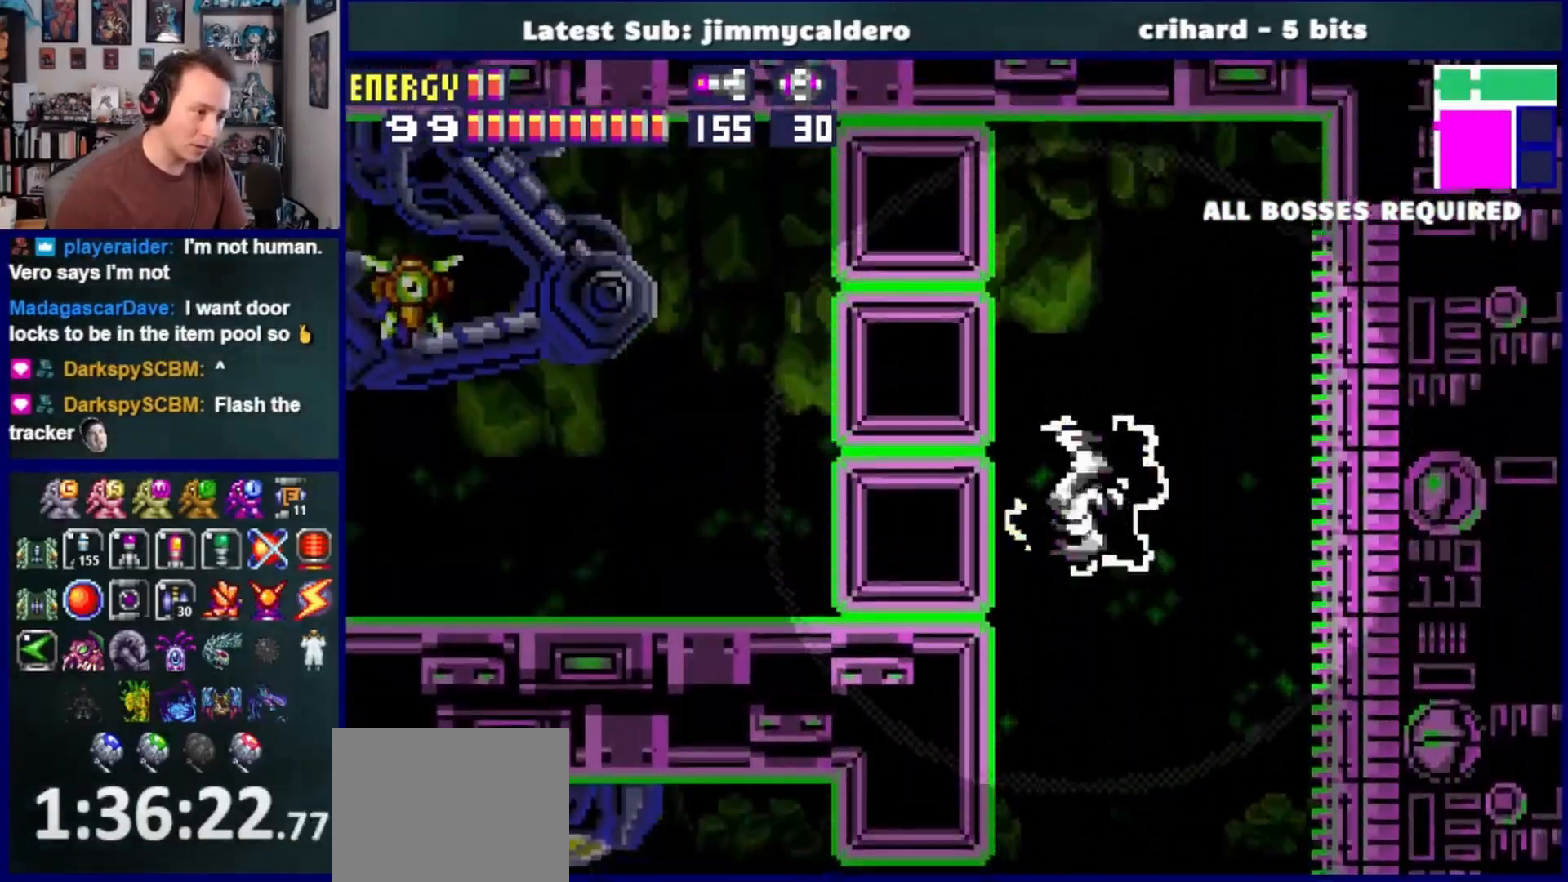
{"buttons": ["DPAD_LEFT"], "left_stick": "center", "right_stick": "center", "events": [[100, "CROSS", "up"], [433, "SQUARE", "down"], [500, "SQUARE", "up"]]}
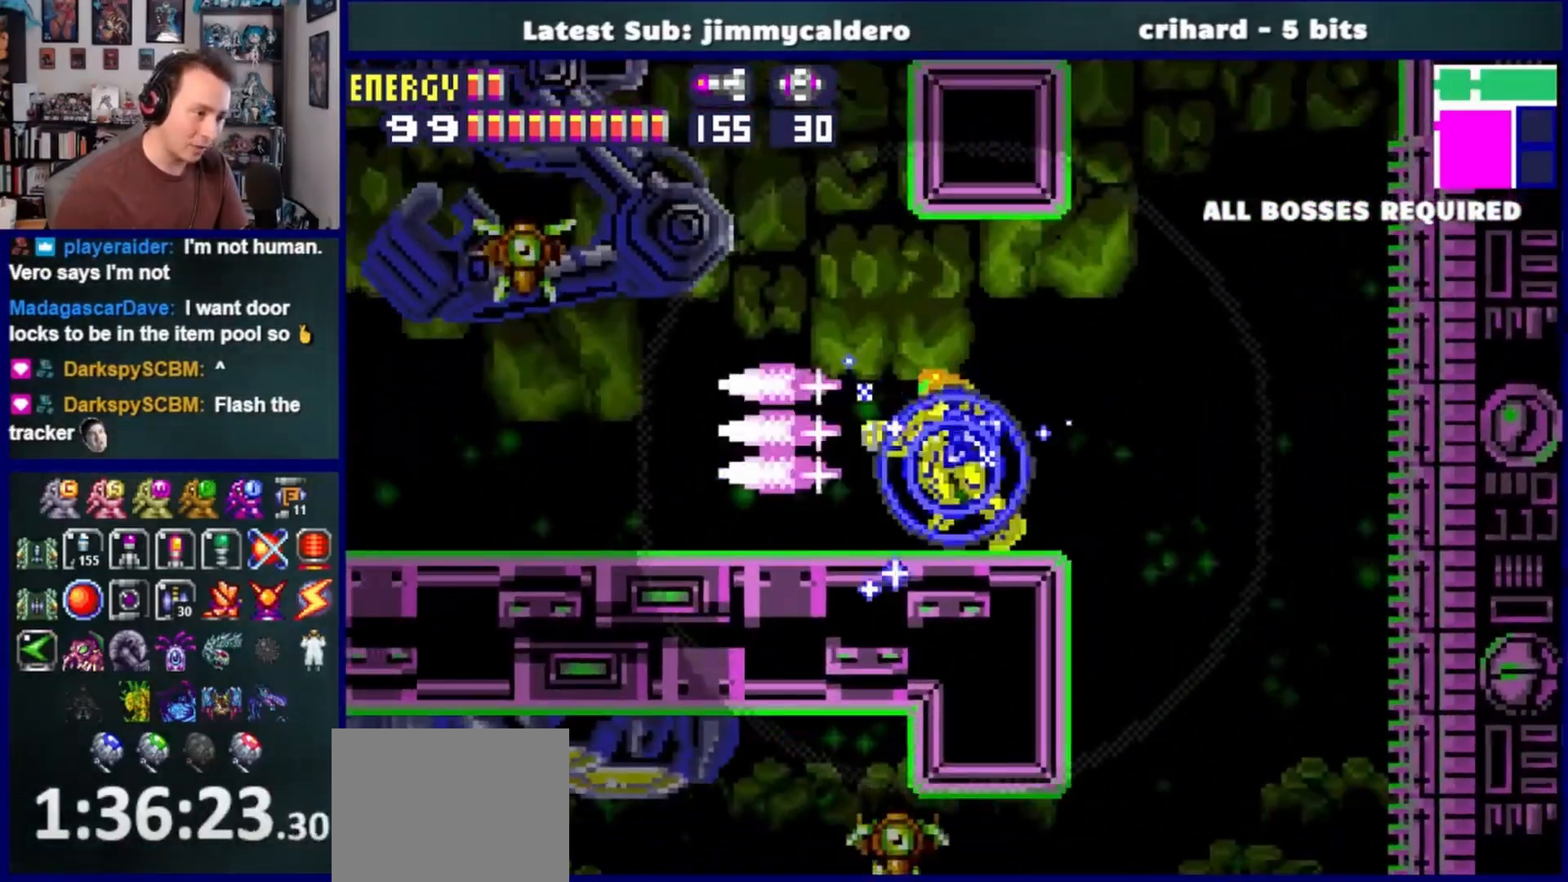
{"buttons": ["L1", "DPAD_LEFT"], "left_stick": "center", "right_stick": "center", "events": [[83, "SQUARE", "down"], [150, "L1", "down"], [167, "SQUARE", "up"], [233, "SQUARE", "down"], [300, "SQUARE", "up"], [417, "SQUARE", "down"], [467, "SQUARE", "up"]]}
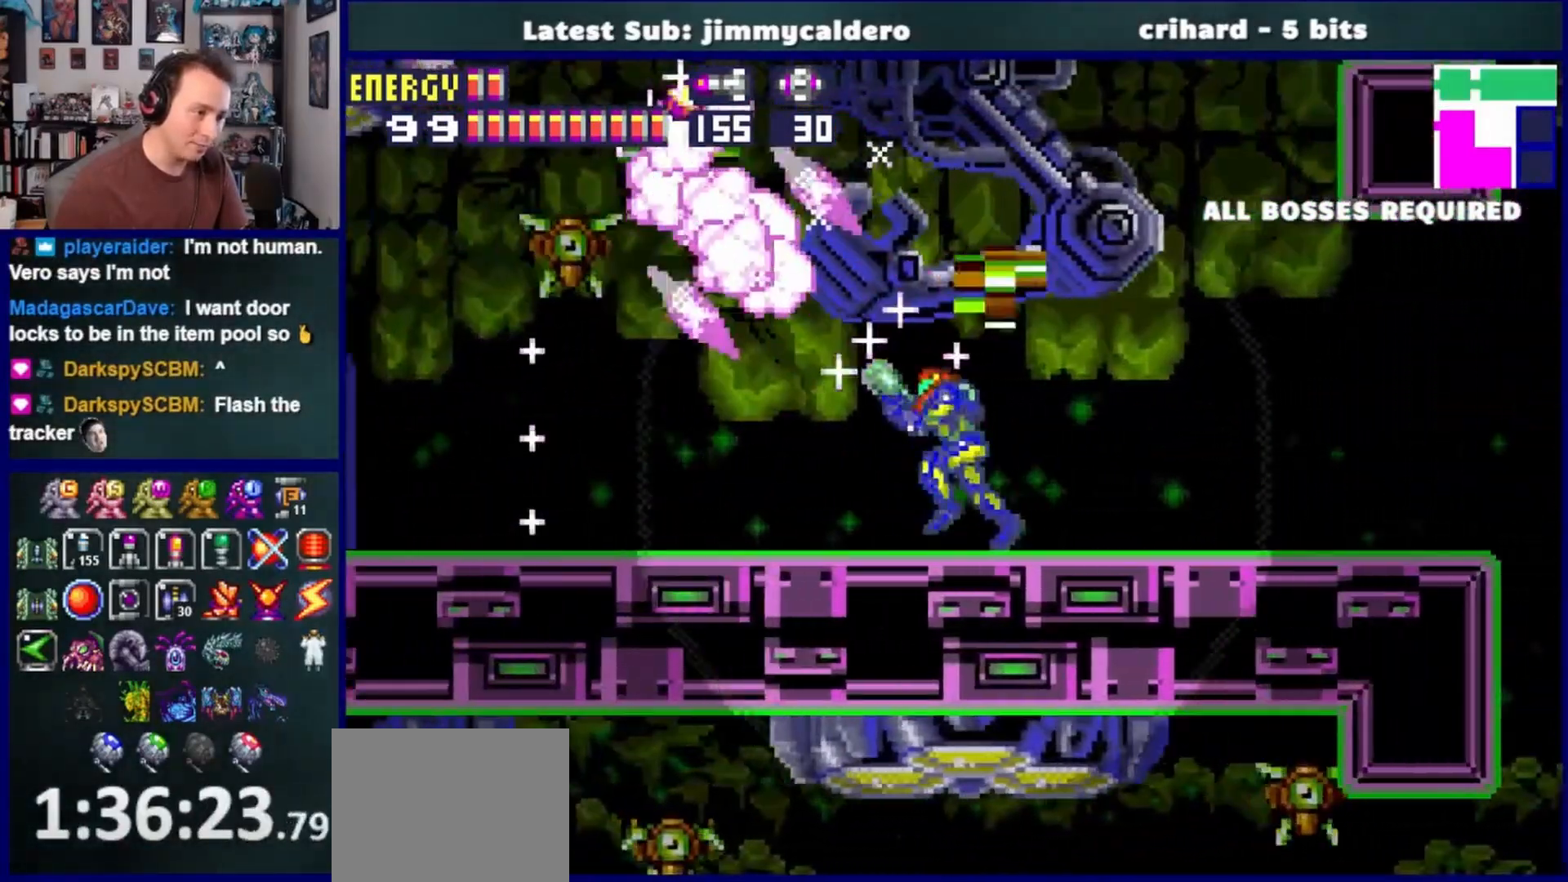
{"buttons": ["DPAD_LEFT"], "left_stick": "center", "right_stick": "center", "events": [[50, "SQUARE", "down"], [133, "SQUARE", "up"], [217, "SQUARE", "down"], [300, "SQUARE", "up"], [350, "L1", "up"], [400, "SQUARE", "down"], [450, "SQUARE", "up"]]}
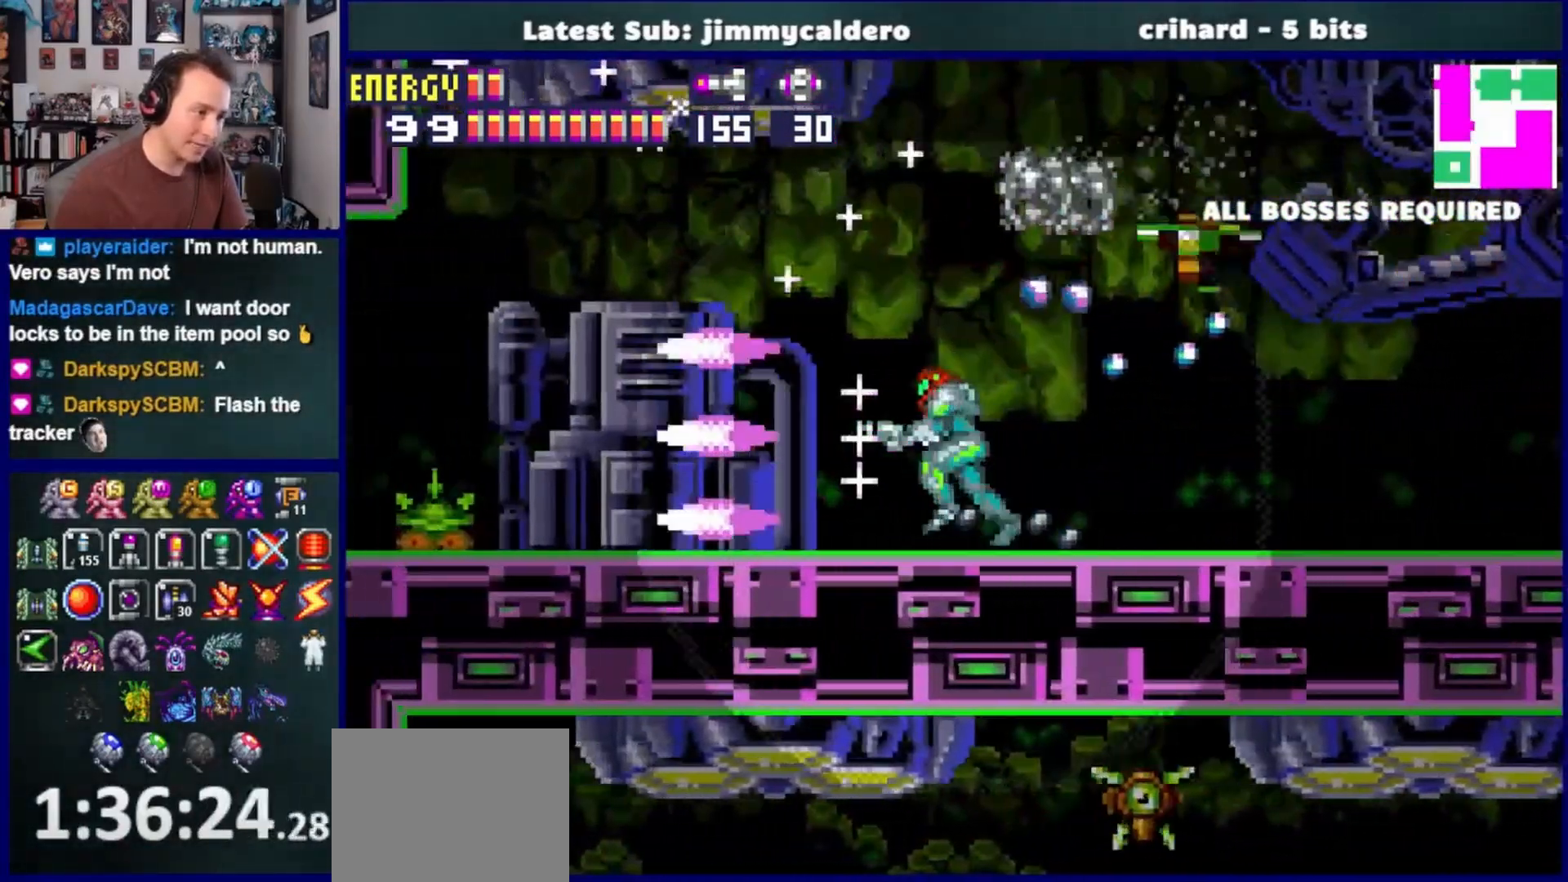
{"buttons": ["DPAD_LEFT"], "left_stick": "center", "right_stick": "center", "events": [[67, "SQUARE", "down"], [133, "SQUARE", "up"], [217, "SQUARE", "down"], [317, "SQUARE", "up"], [400, "SQUARE", "down"], [483, "SQUARE", "up"]]}
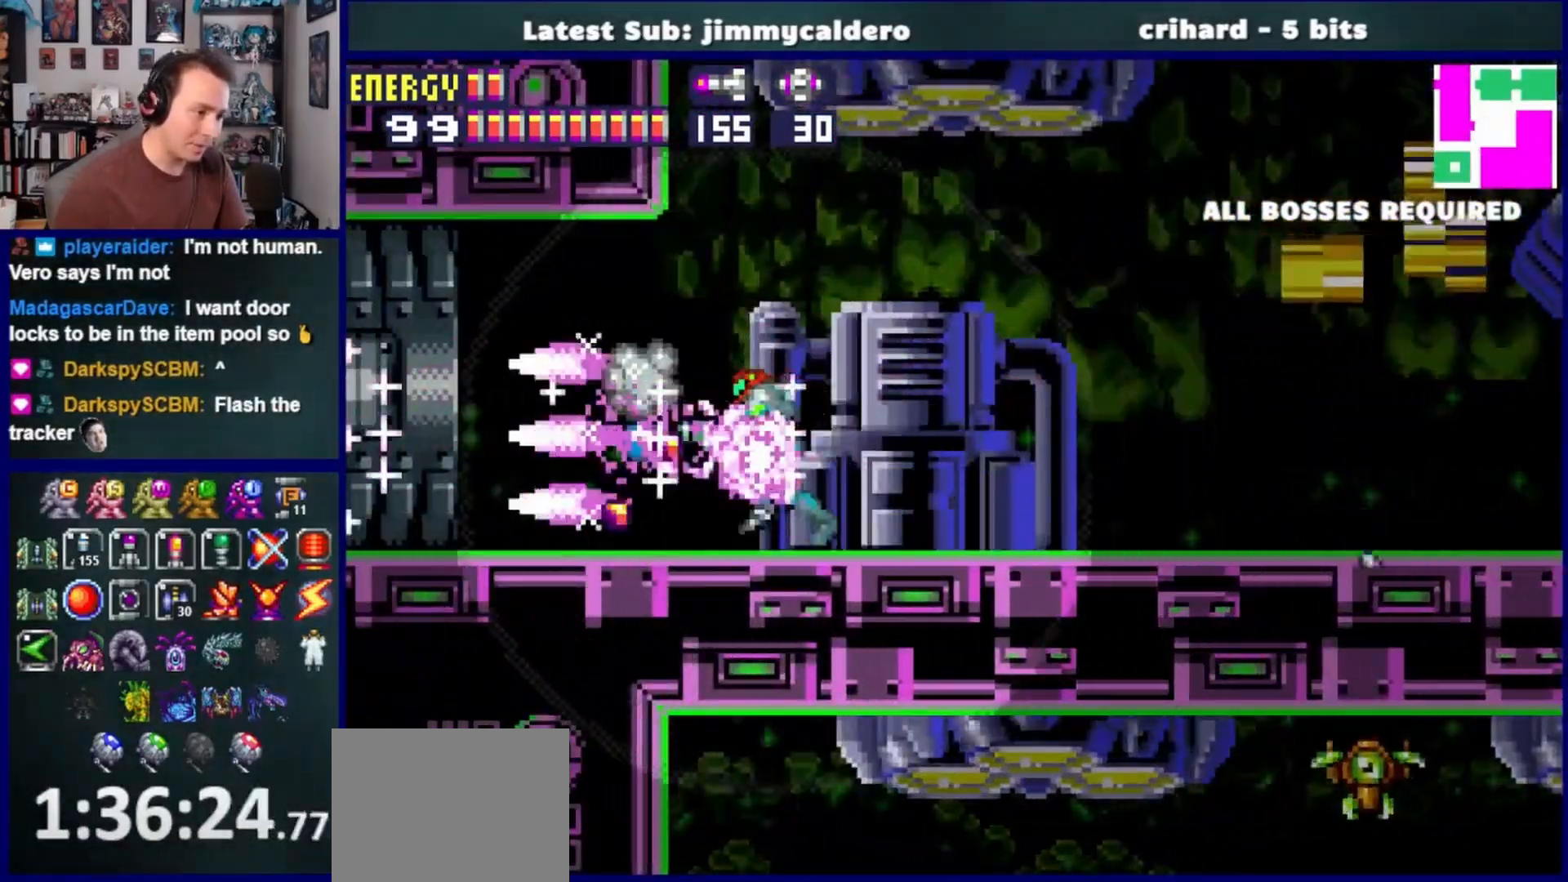
{"buttons": ["DPAD_LEFT"], "left_stick": "center", "right_stick": "center", "events": [[83, "SQUARE", "down"], [150, "SQUARE", "up"]]}
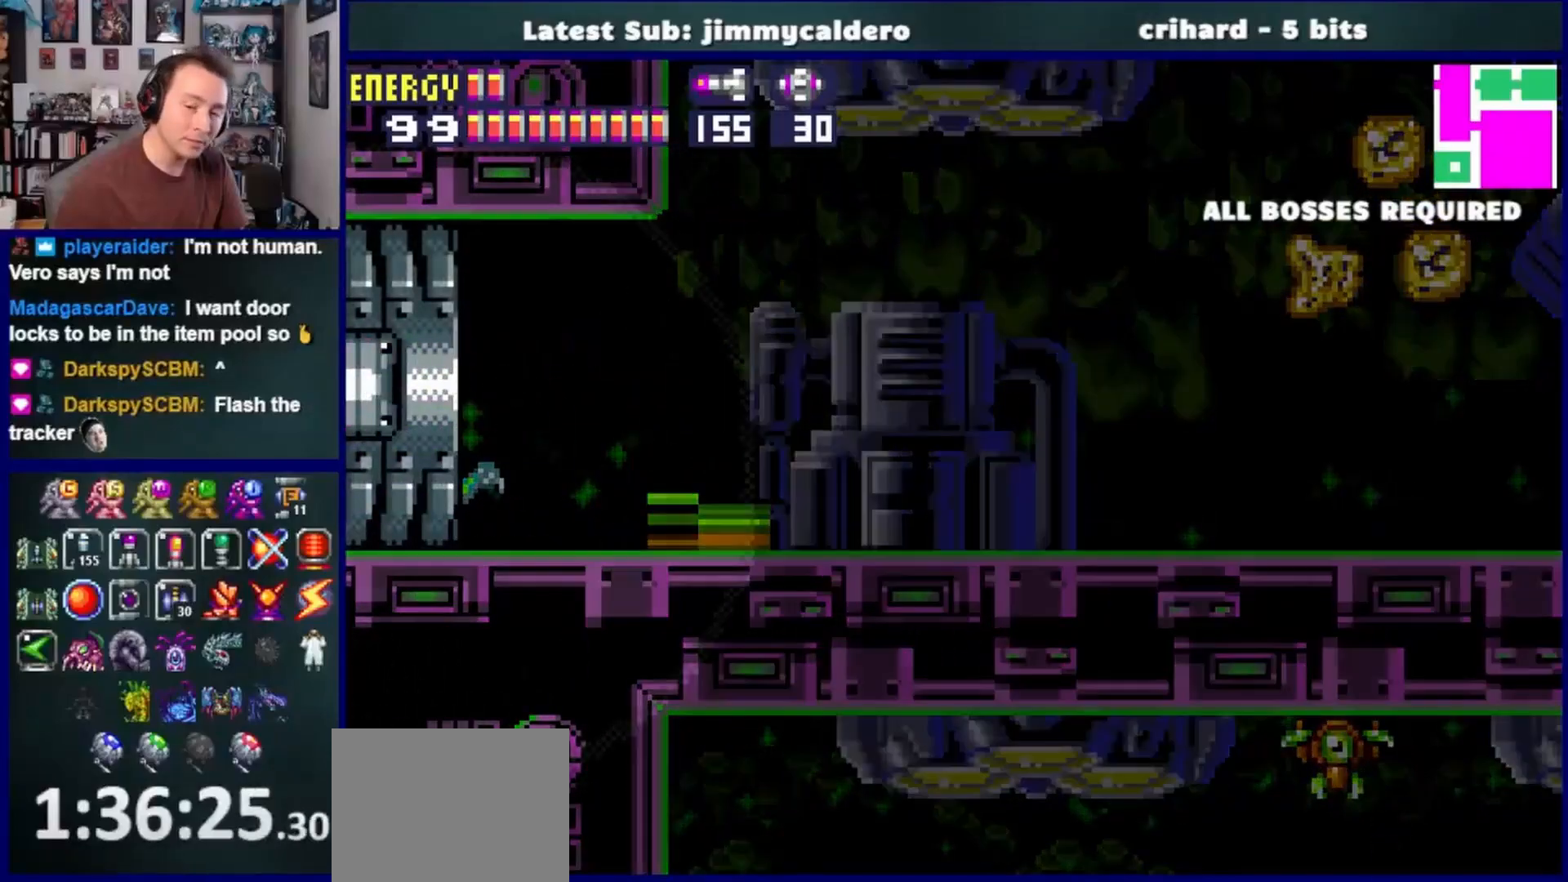
{"buttons": ["DPAD_LEFT"], "left_stick": "center", "right_stick": "center", "events": []}
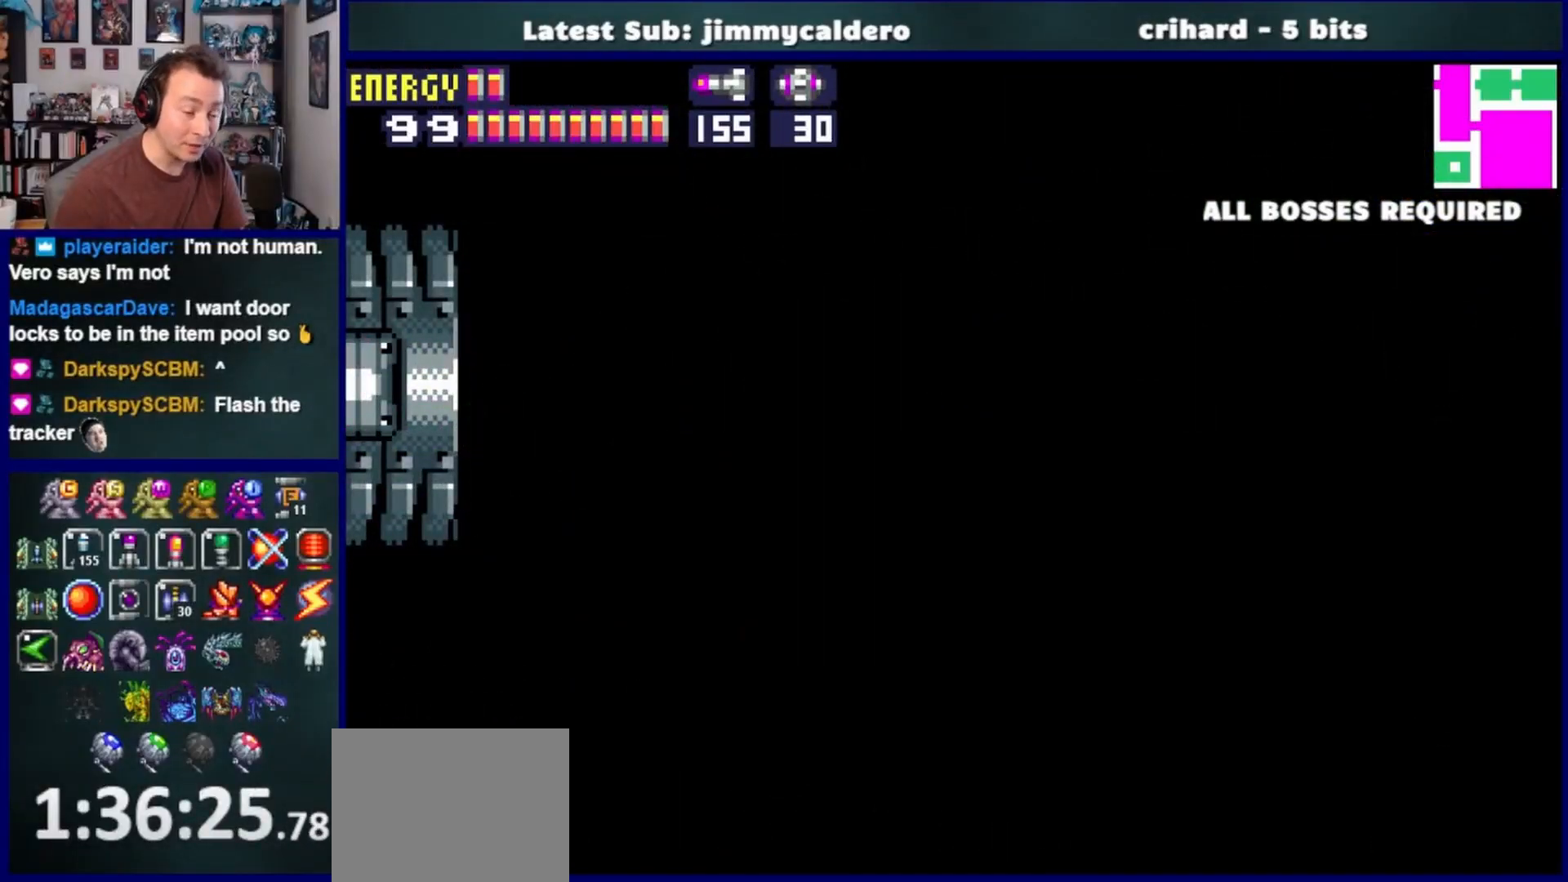
{"buttons": ["DPAD_LEFT"], "left_stick": "center", "right_stick": "center", "events": []}
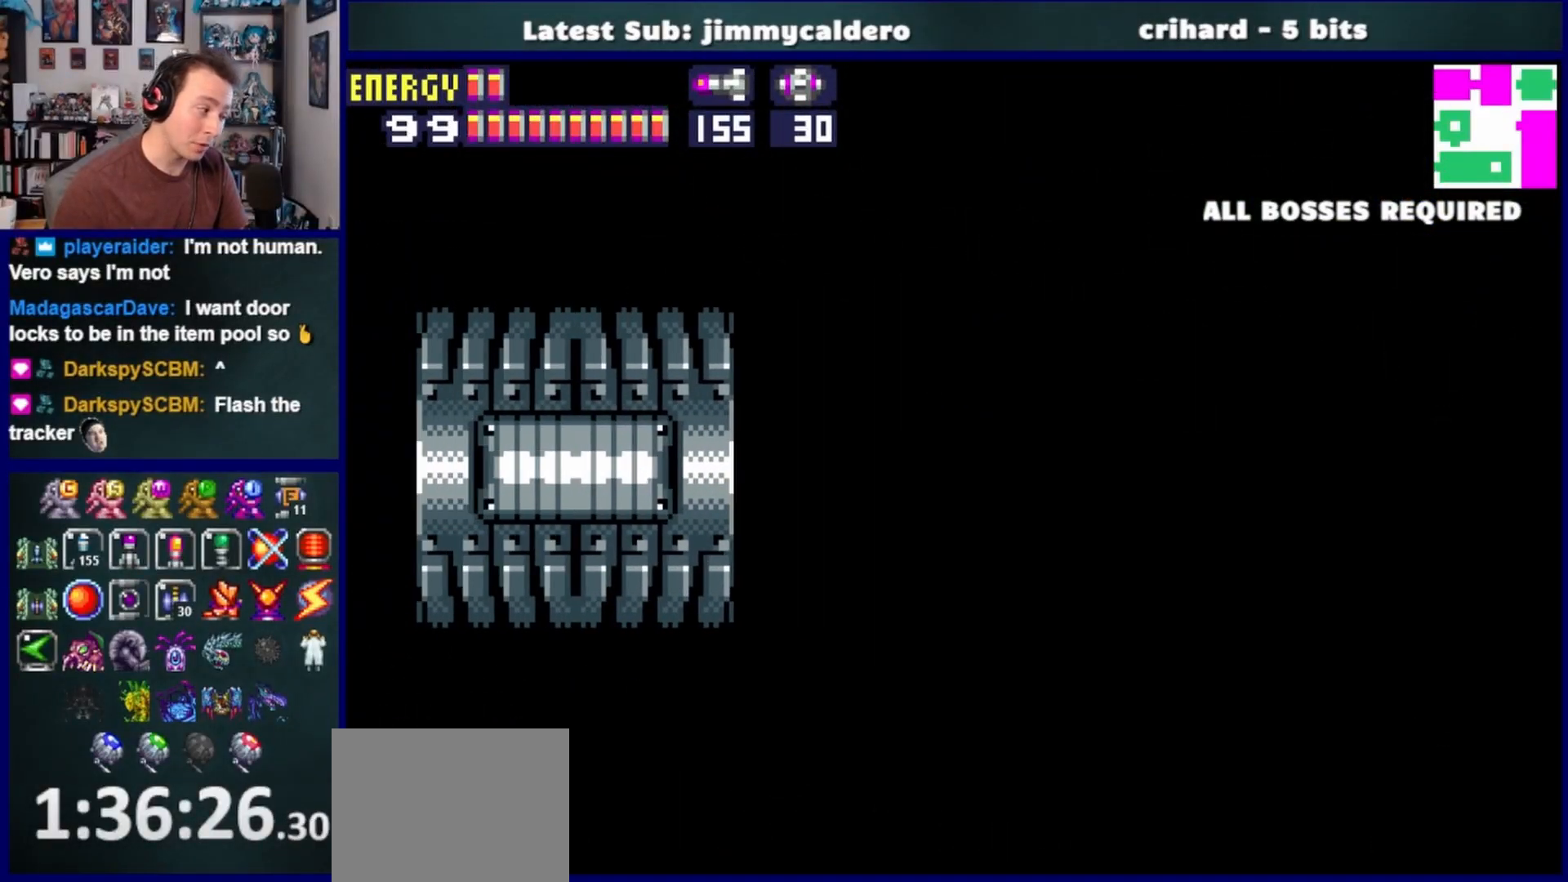
{"buttons": ["DPAD_LEFT"], "left_stick": "center", "right_stick": "center", "events": []}
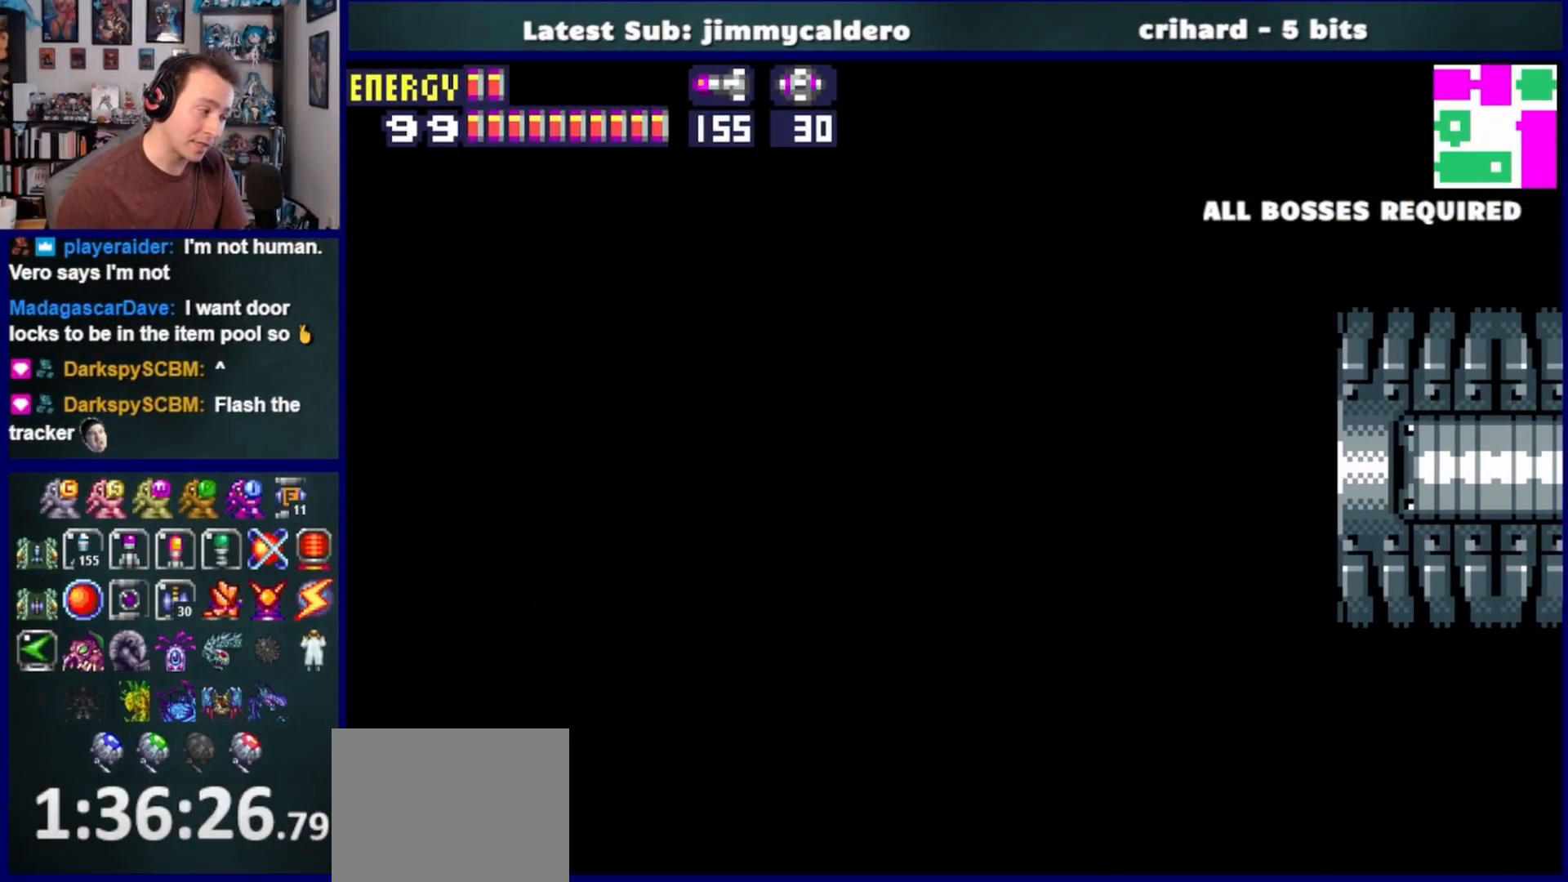
{"buttons": ["DPAD_LEFT"], "left_stick": "center", "right_stick": "center", "events": []}
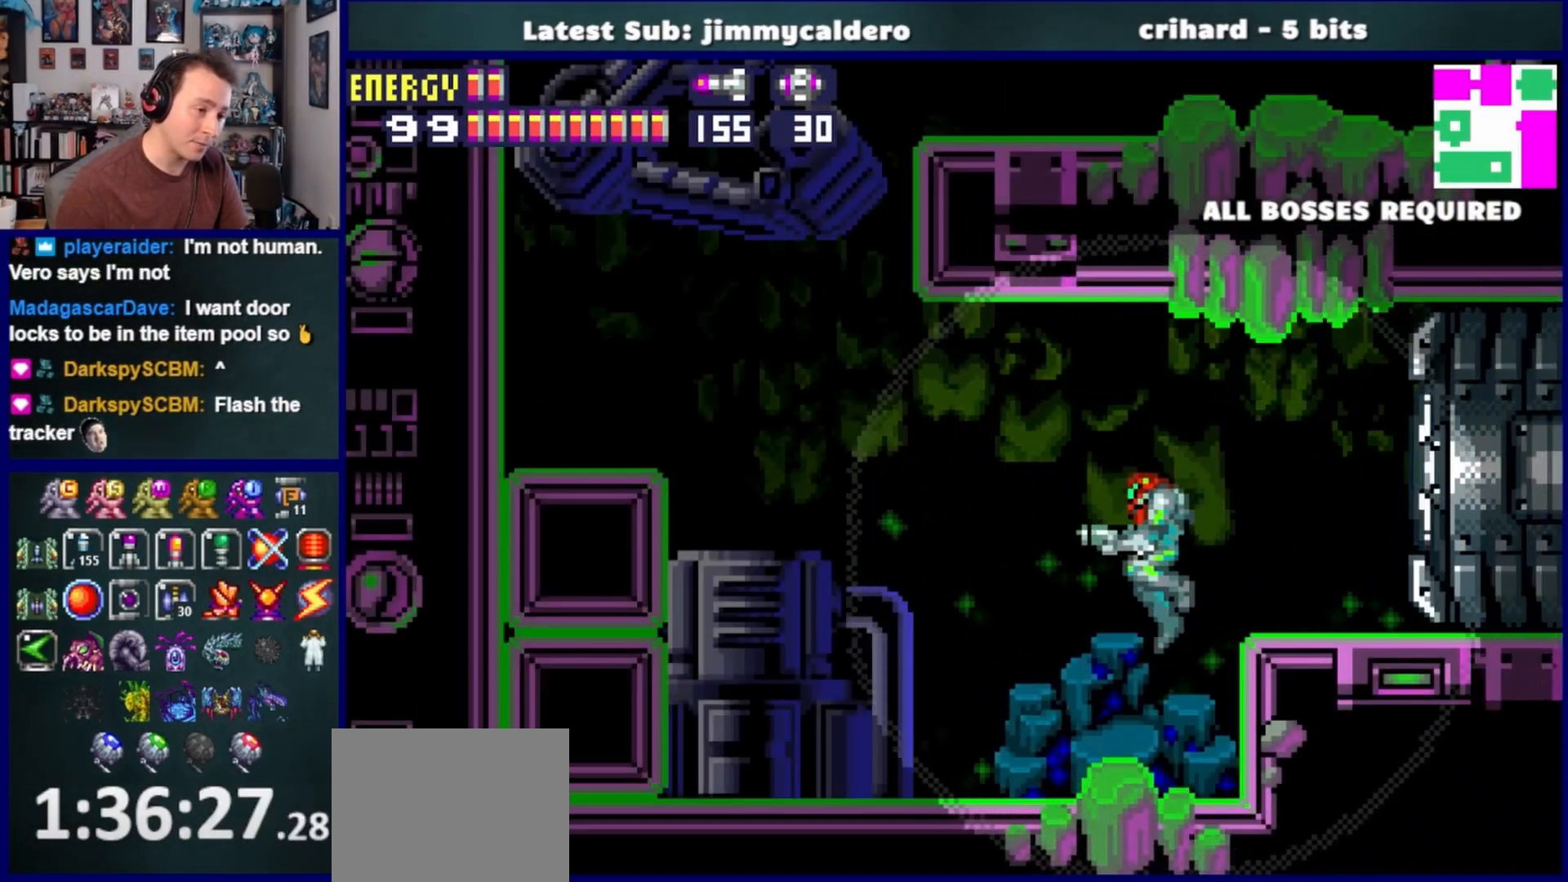
{"buttons": ["CROSS", "DPAD_LEFT"], "left_stick": "center", "right_stick": "center", "events": [[500, "CROSS", "down"]]}
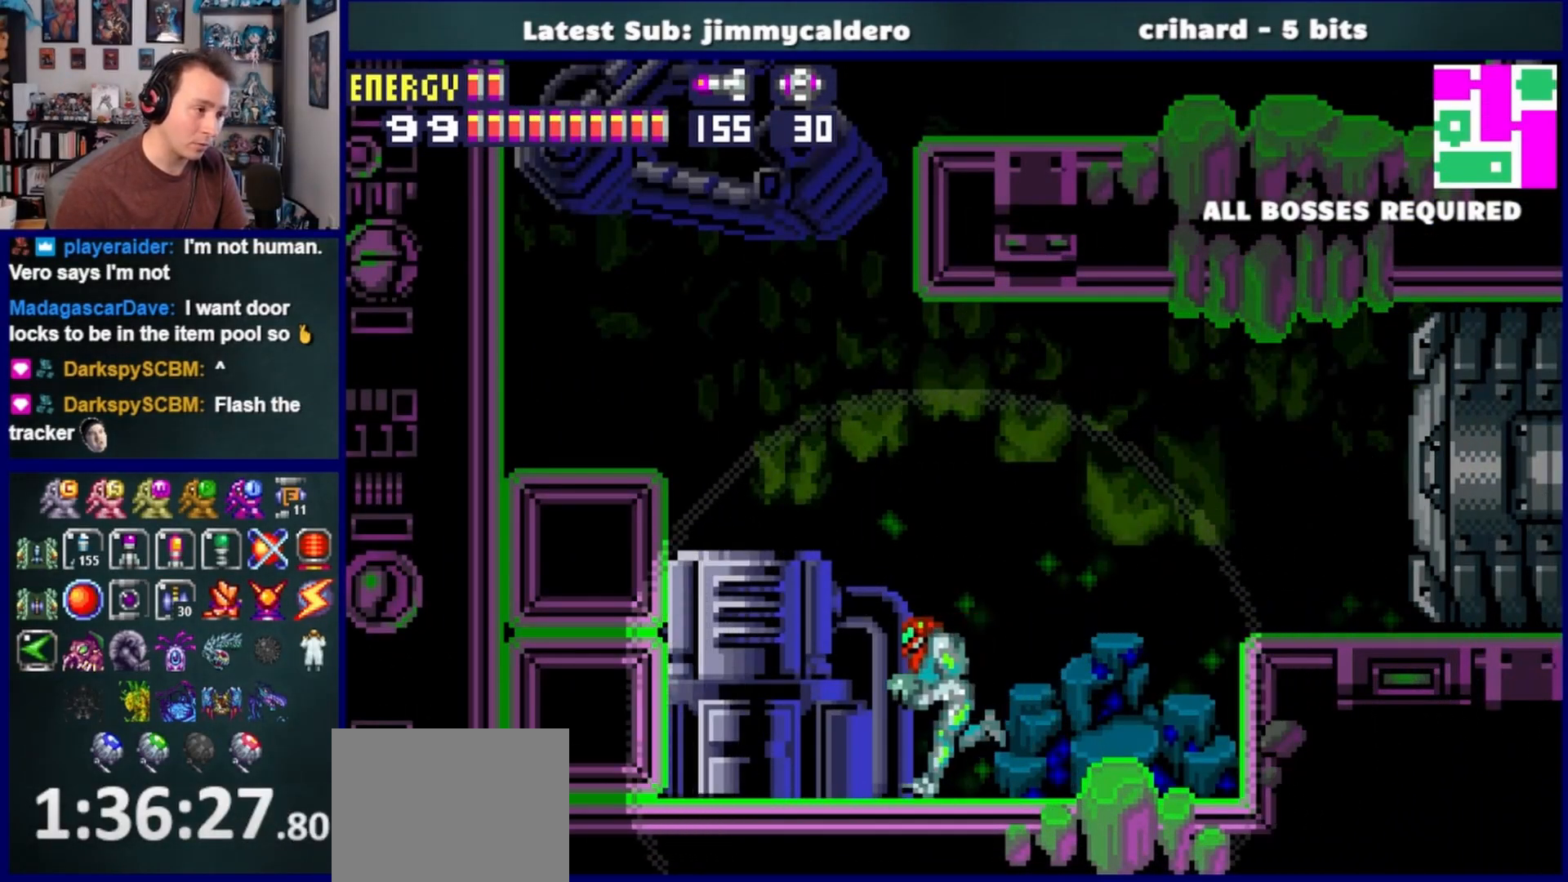
{"buttons": ["CROSS", "DPAD_RIGHT"], "left_stick": "center", "right_stick": "center", "events": [[167, "DPAD_LEFT", "up"], [283, "DPAD_RIGHT", "down"]]}
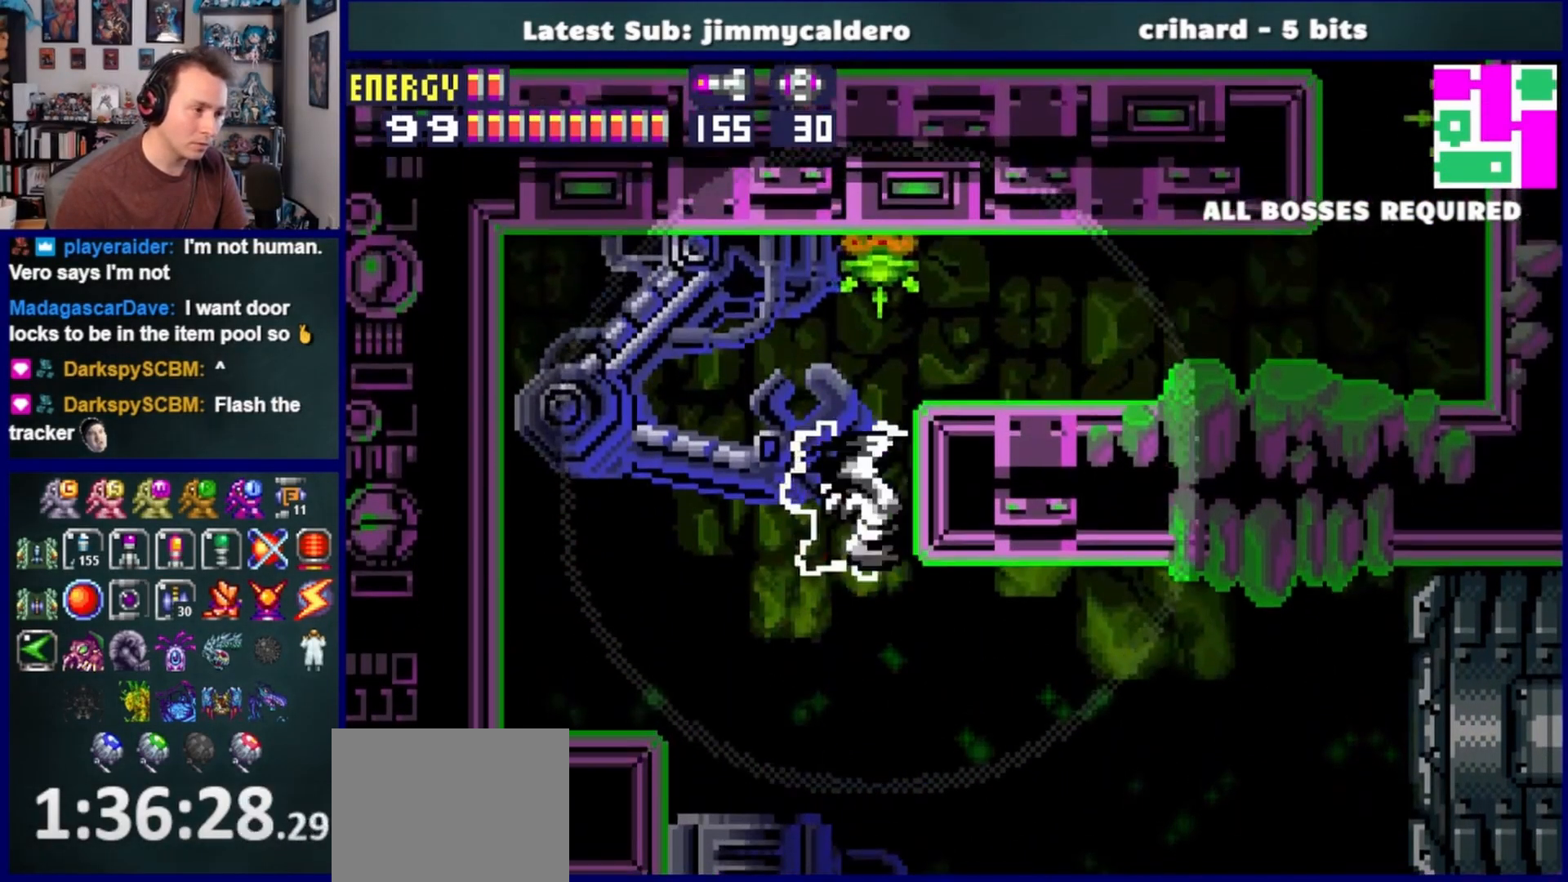
{"buttons": [], "left_stick": "center", "right_stick": "center", "events": [[67, "CROSS", "up"], [250, "CROSS", "down"], [383, "CROSS", "up"], [450, "DPAD_RIGHT", "up"]]}
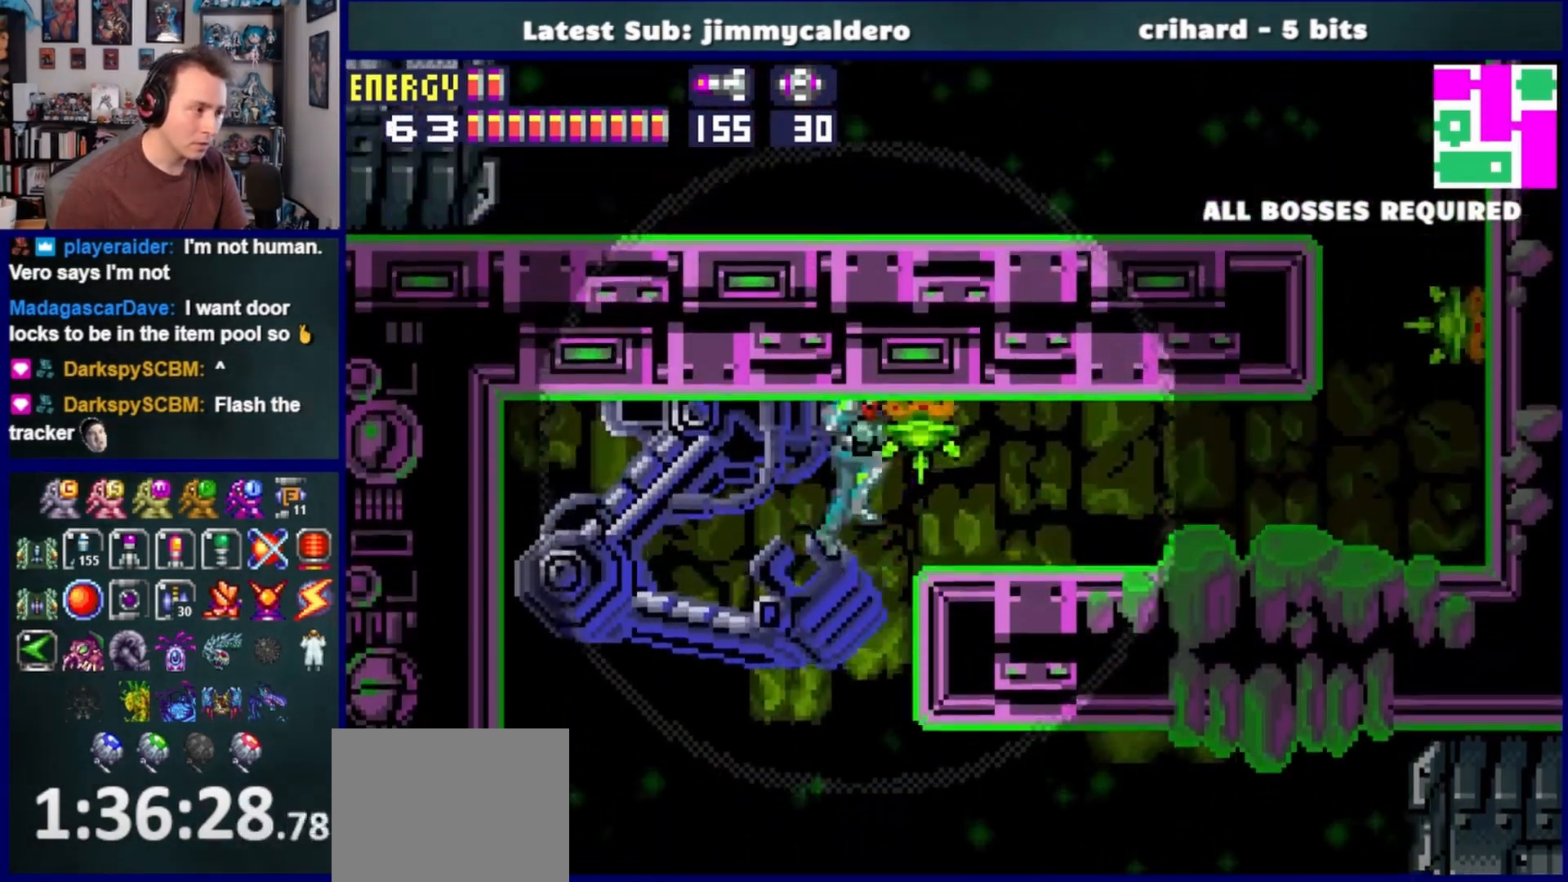
{"buttons": [], "left_stick": "center", "right_stick": "center", "events": []}
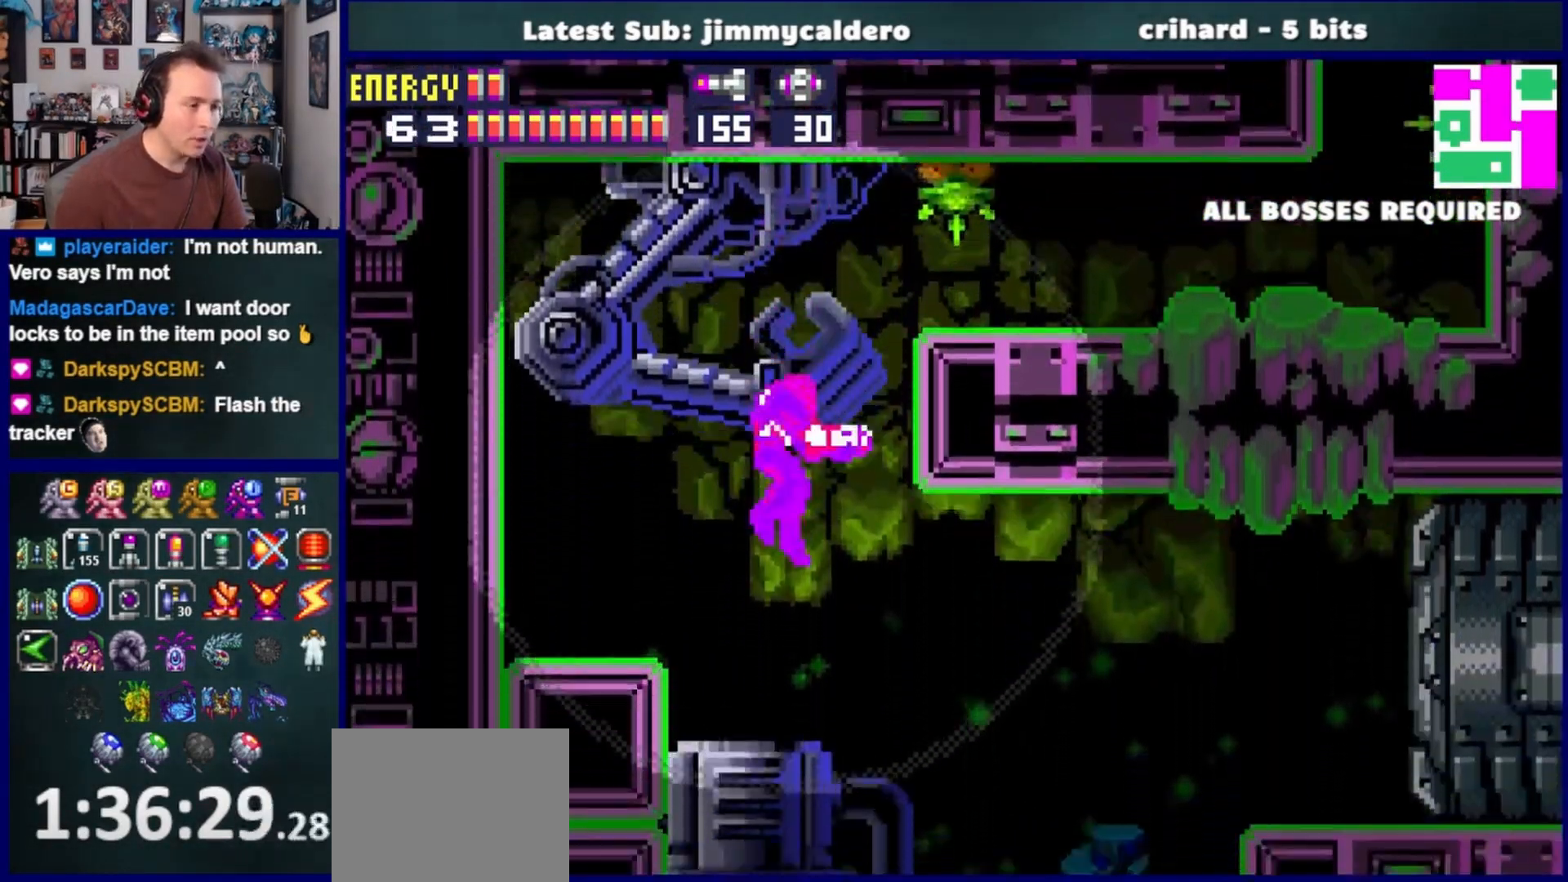
{"buttons": [], "left_stick": "center", "right_stick": "center", "events": []}
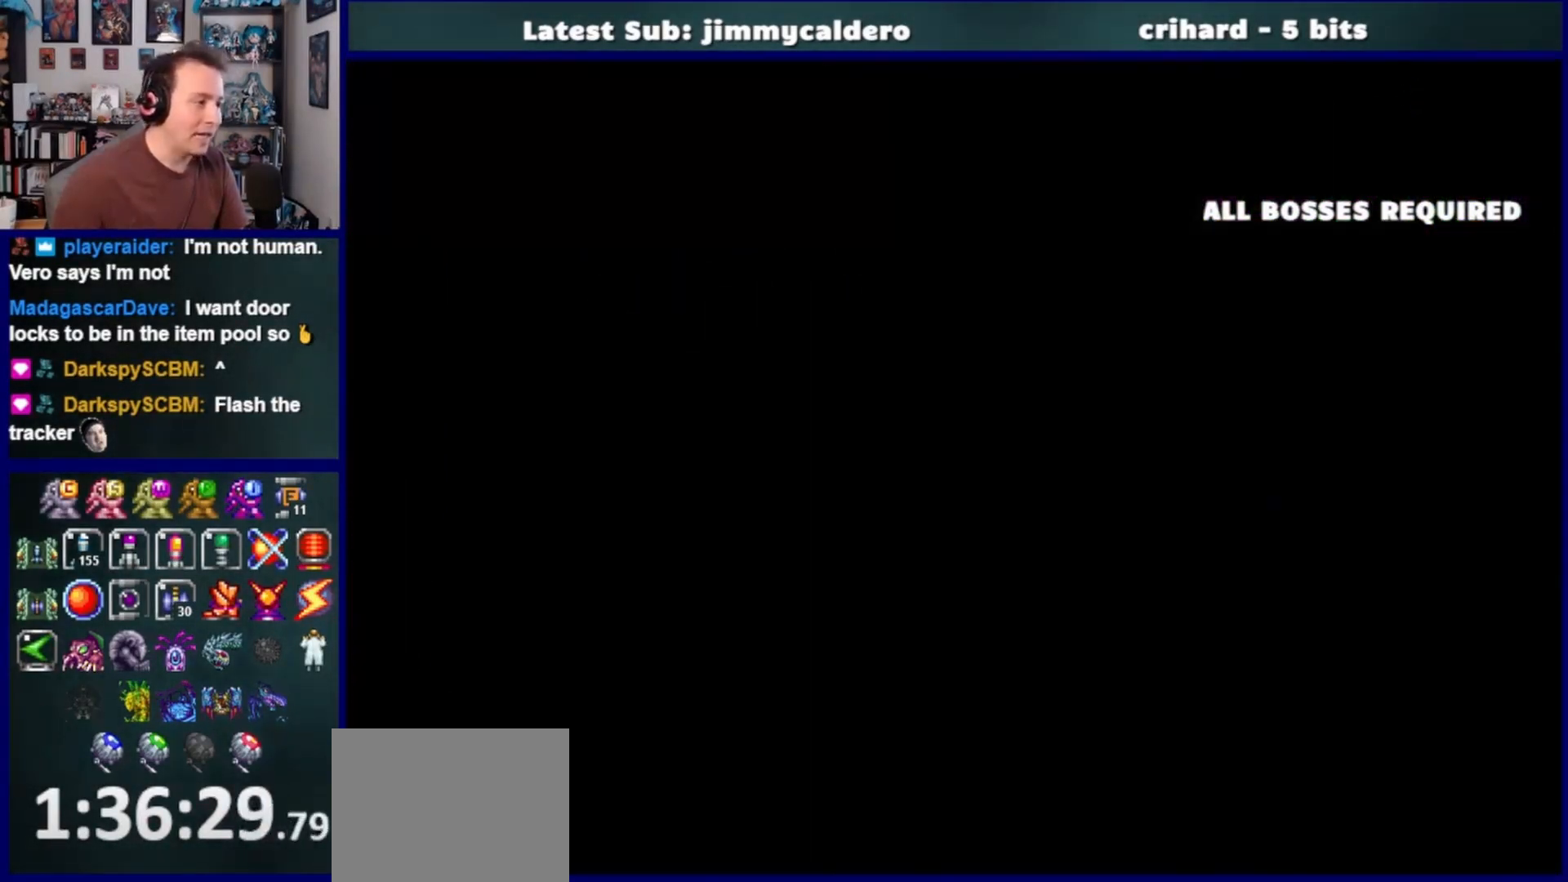
{"buttons": [], "left_stick": "center", "right_stick": "center", "events": []}
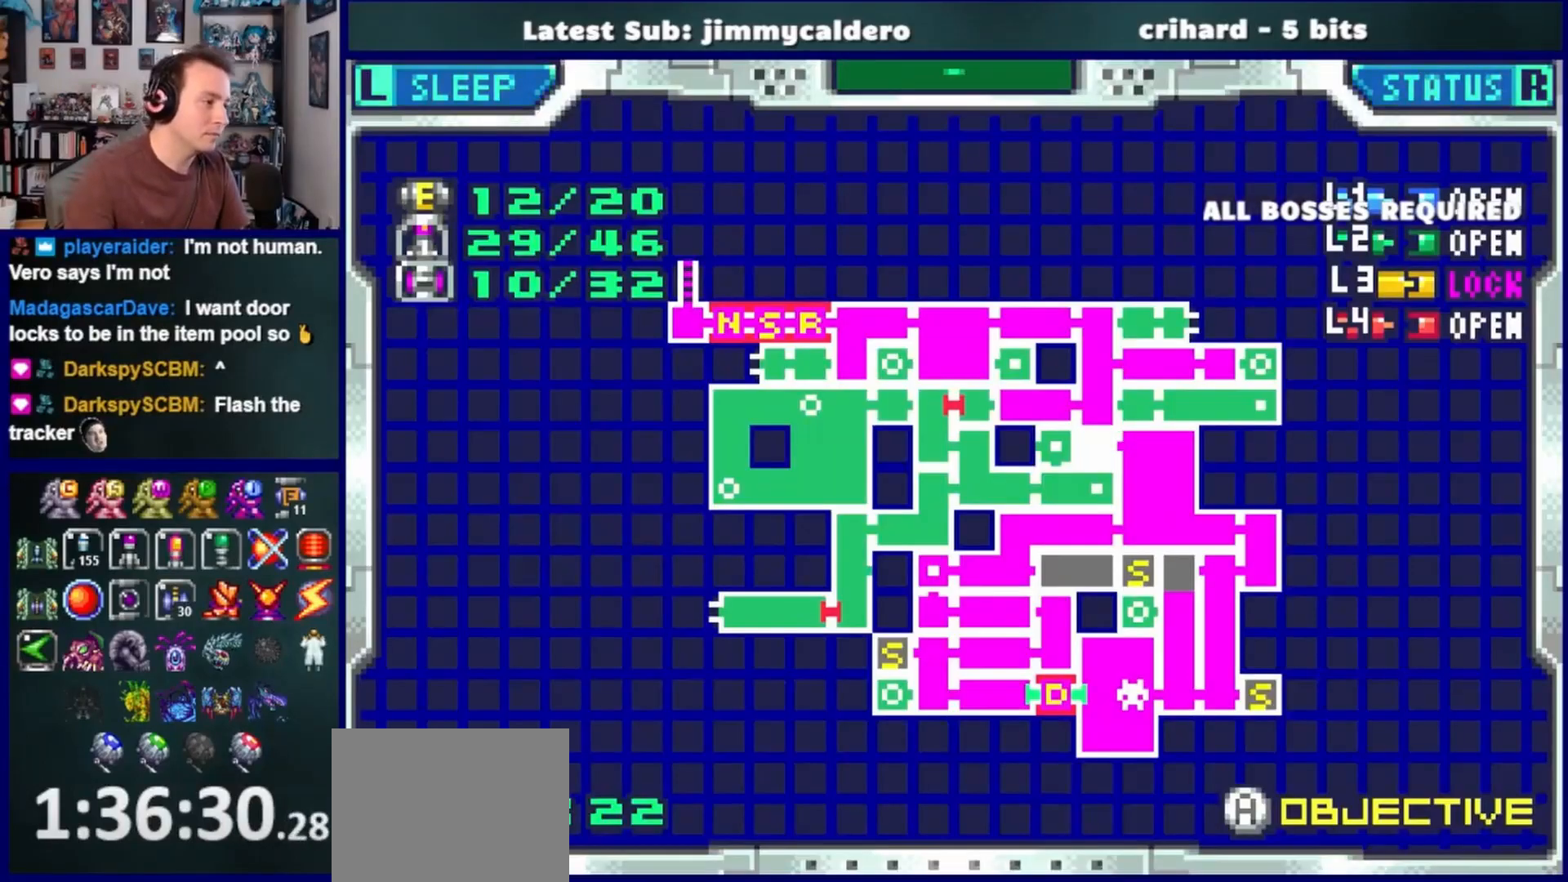
{"buttons": [], "left_stick": "center", "right_stick": "center", "events": []}
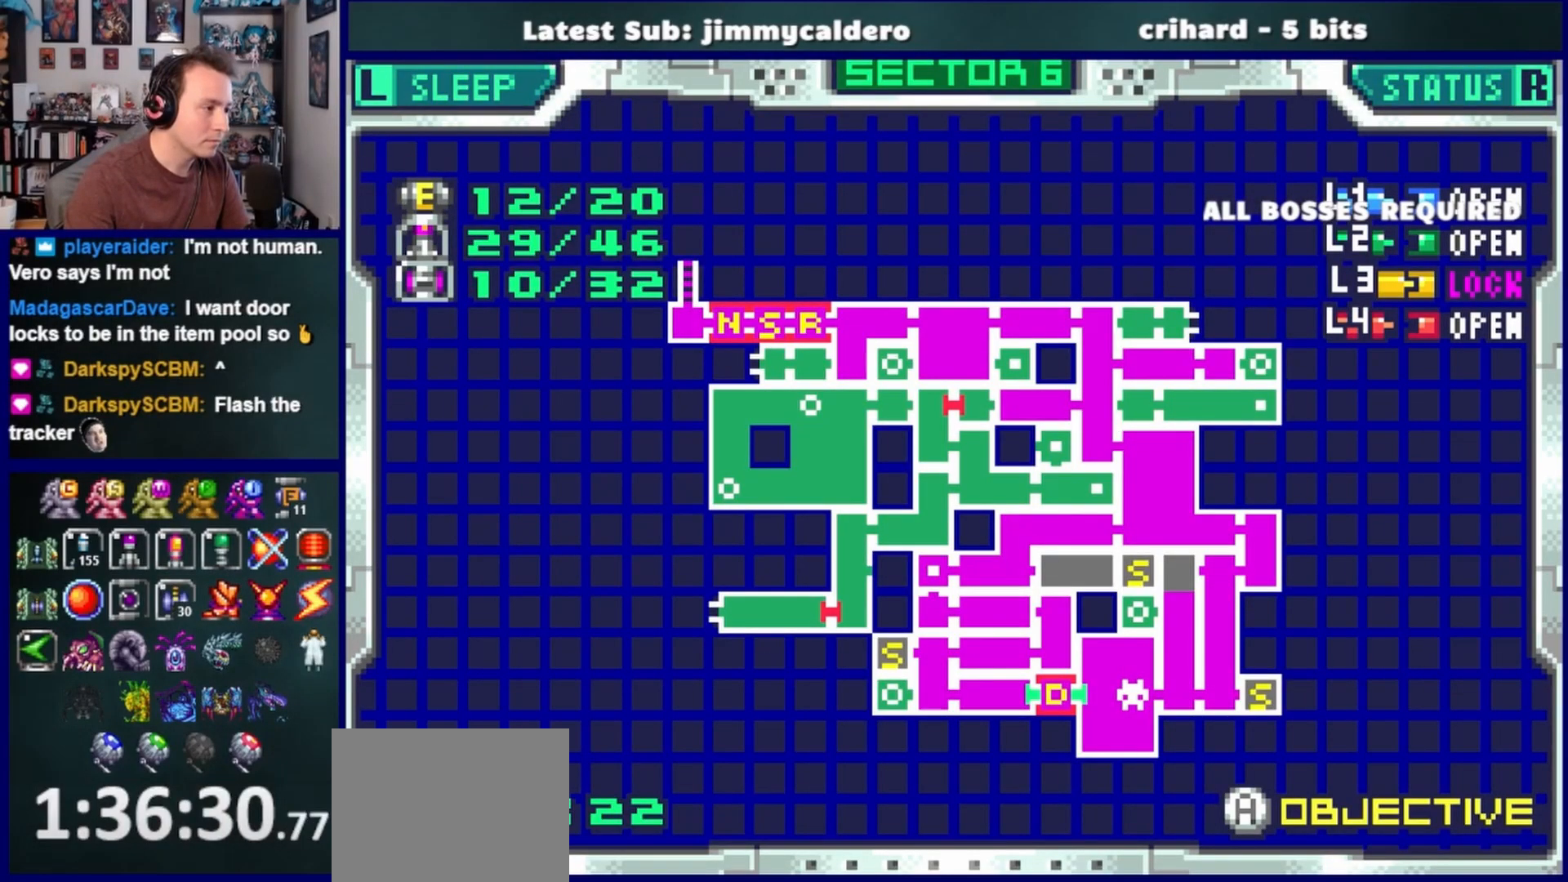
{"buttons": [], "left_stick": "center", "right_stick": "center", "events": []}
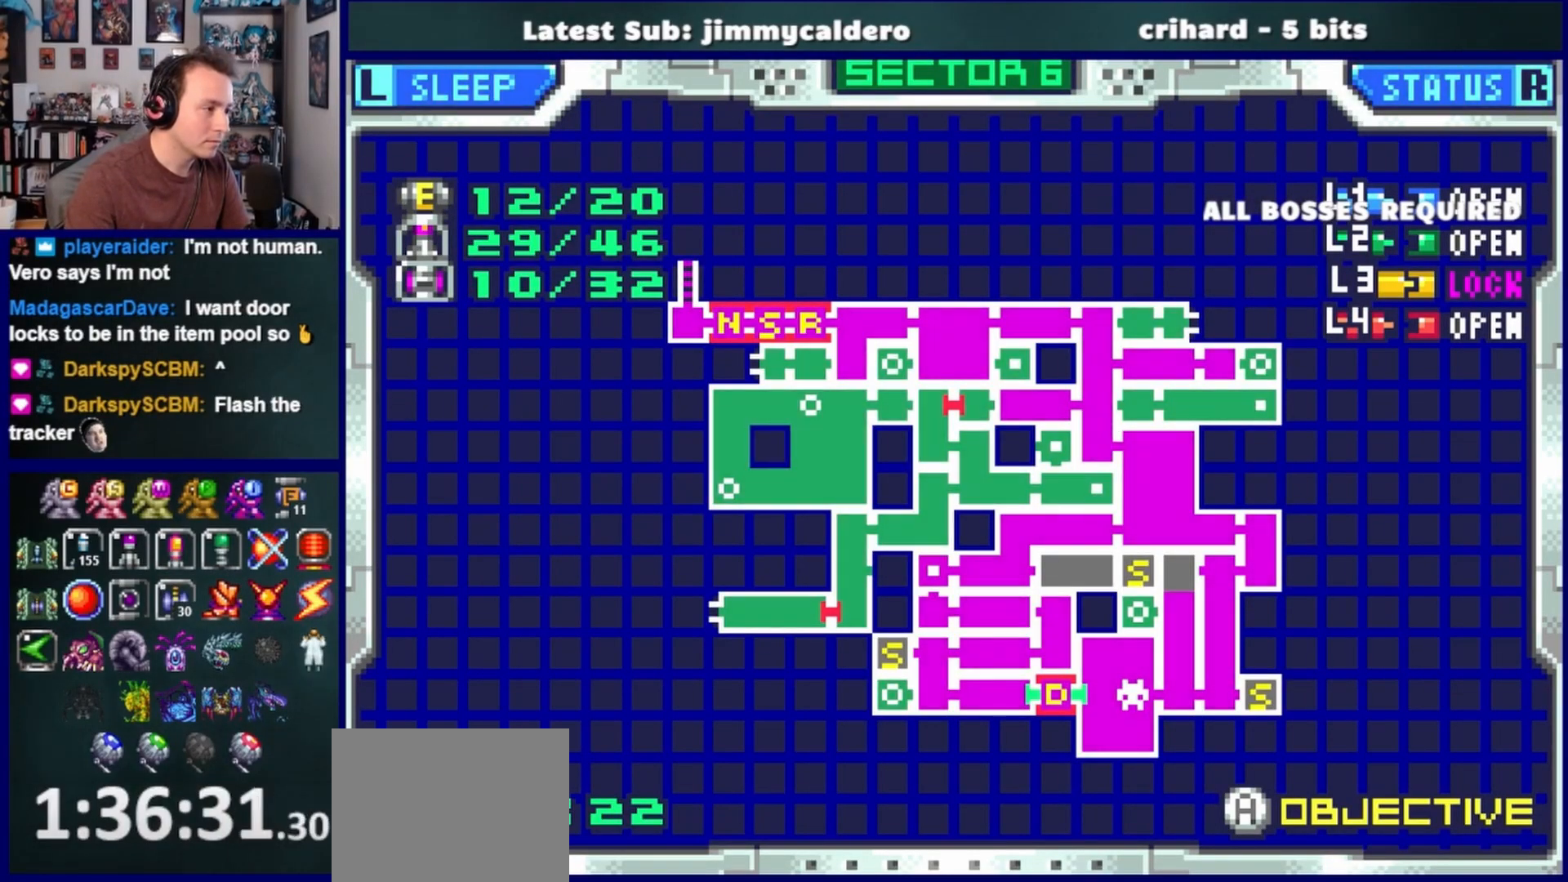
{"buttons": [], "left_stick": "center", "right_stick": "center", "events": []}
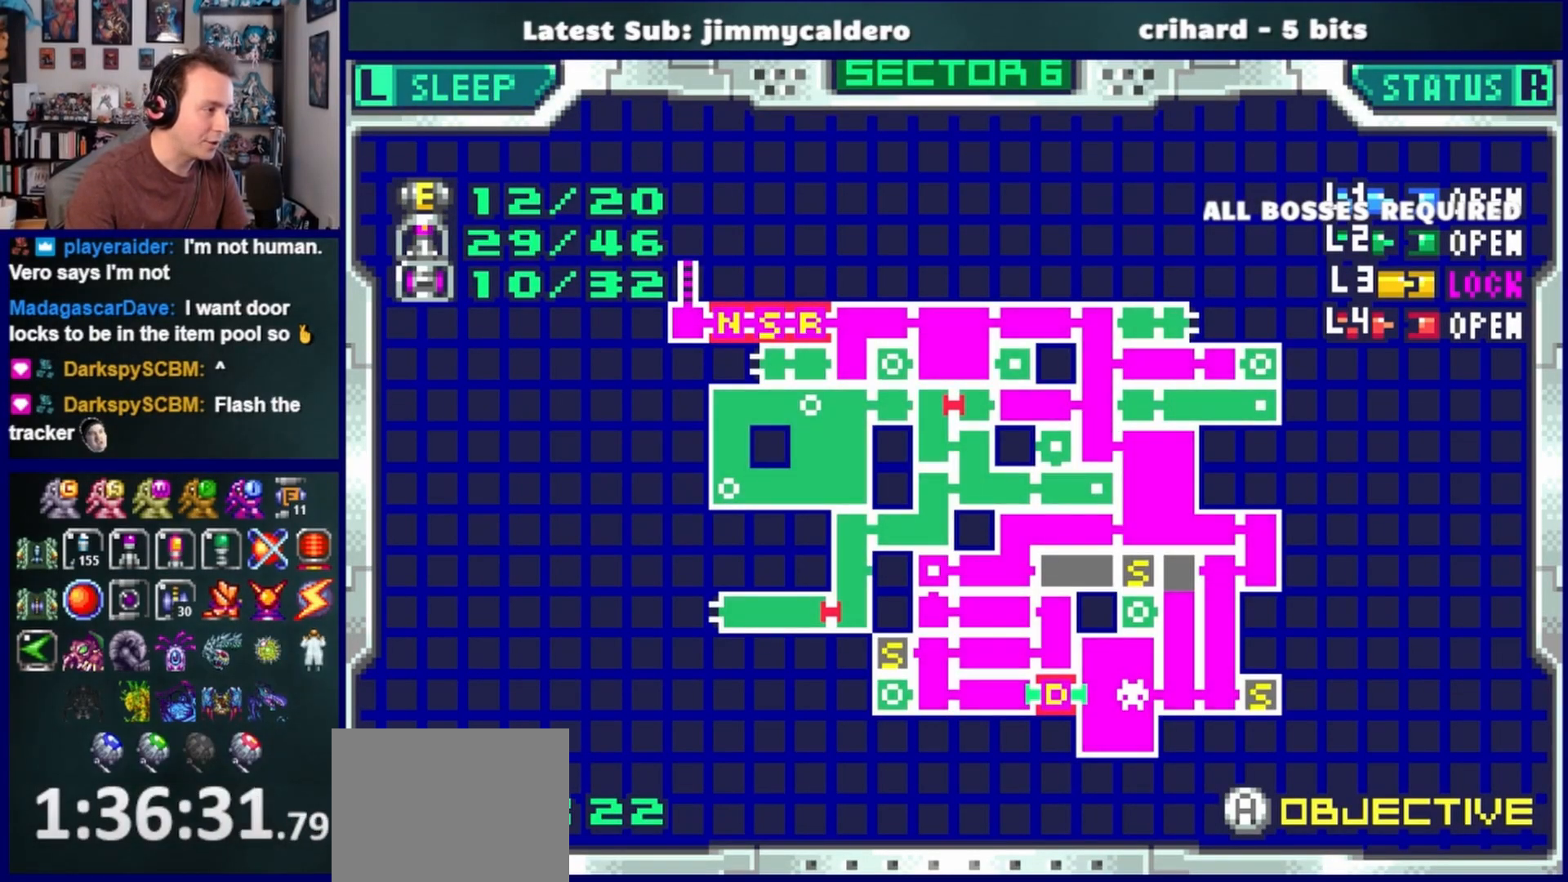
{"buttons": [], "left_stick": "center", "right_stick": "center", "events": []}
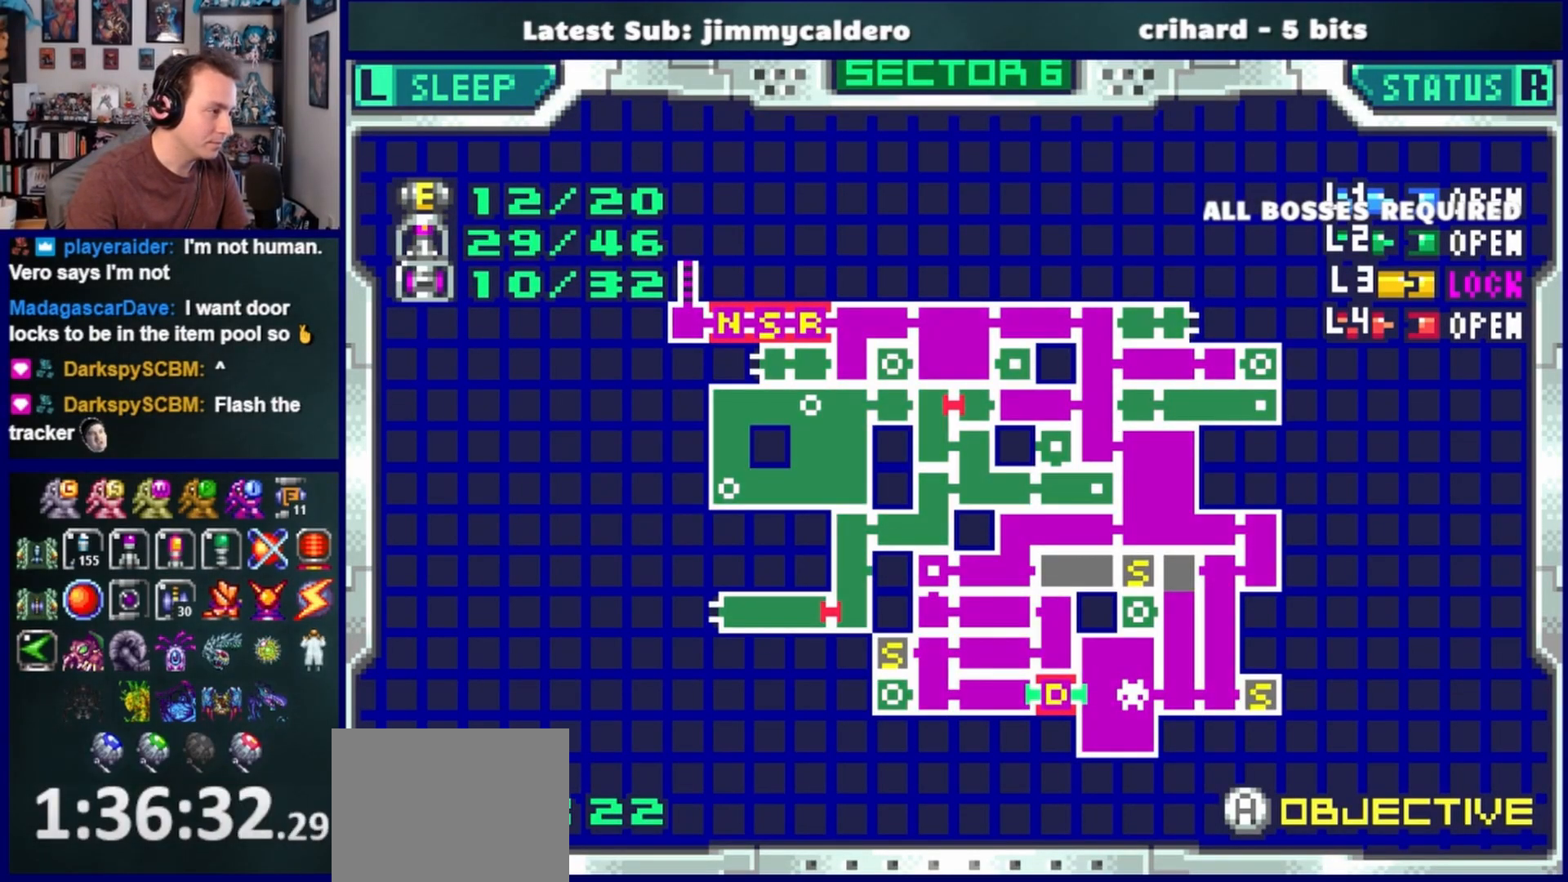
{"buttons": [], "left_stick": "center", "right_stick": "center", "events": []}
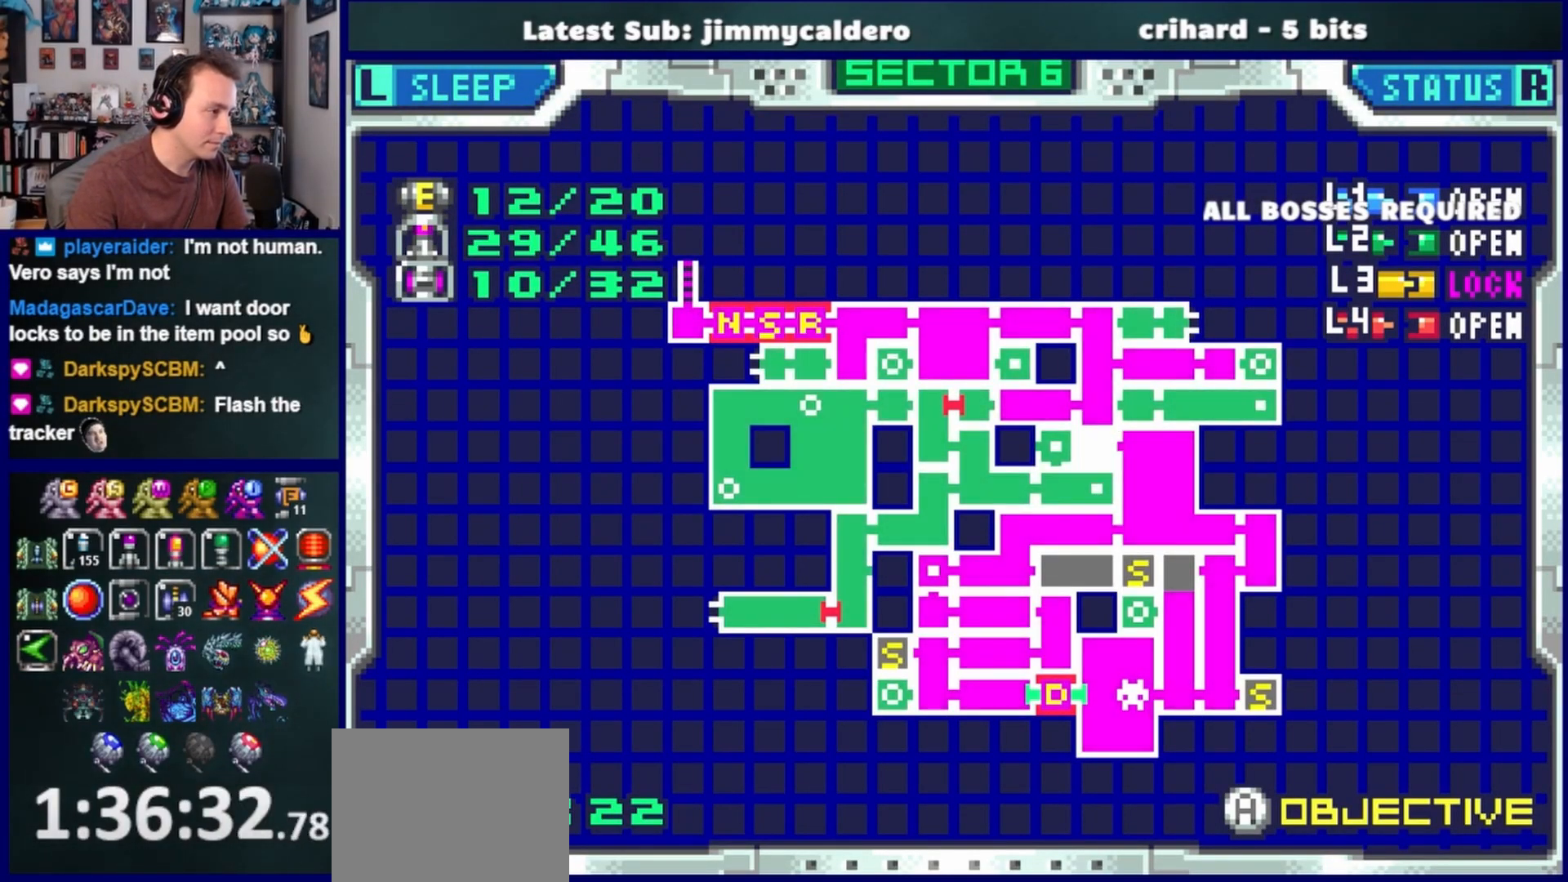
{"buttons": [], "left_stick": "center", "right_stick": "center", "events": []}
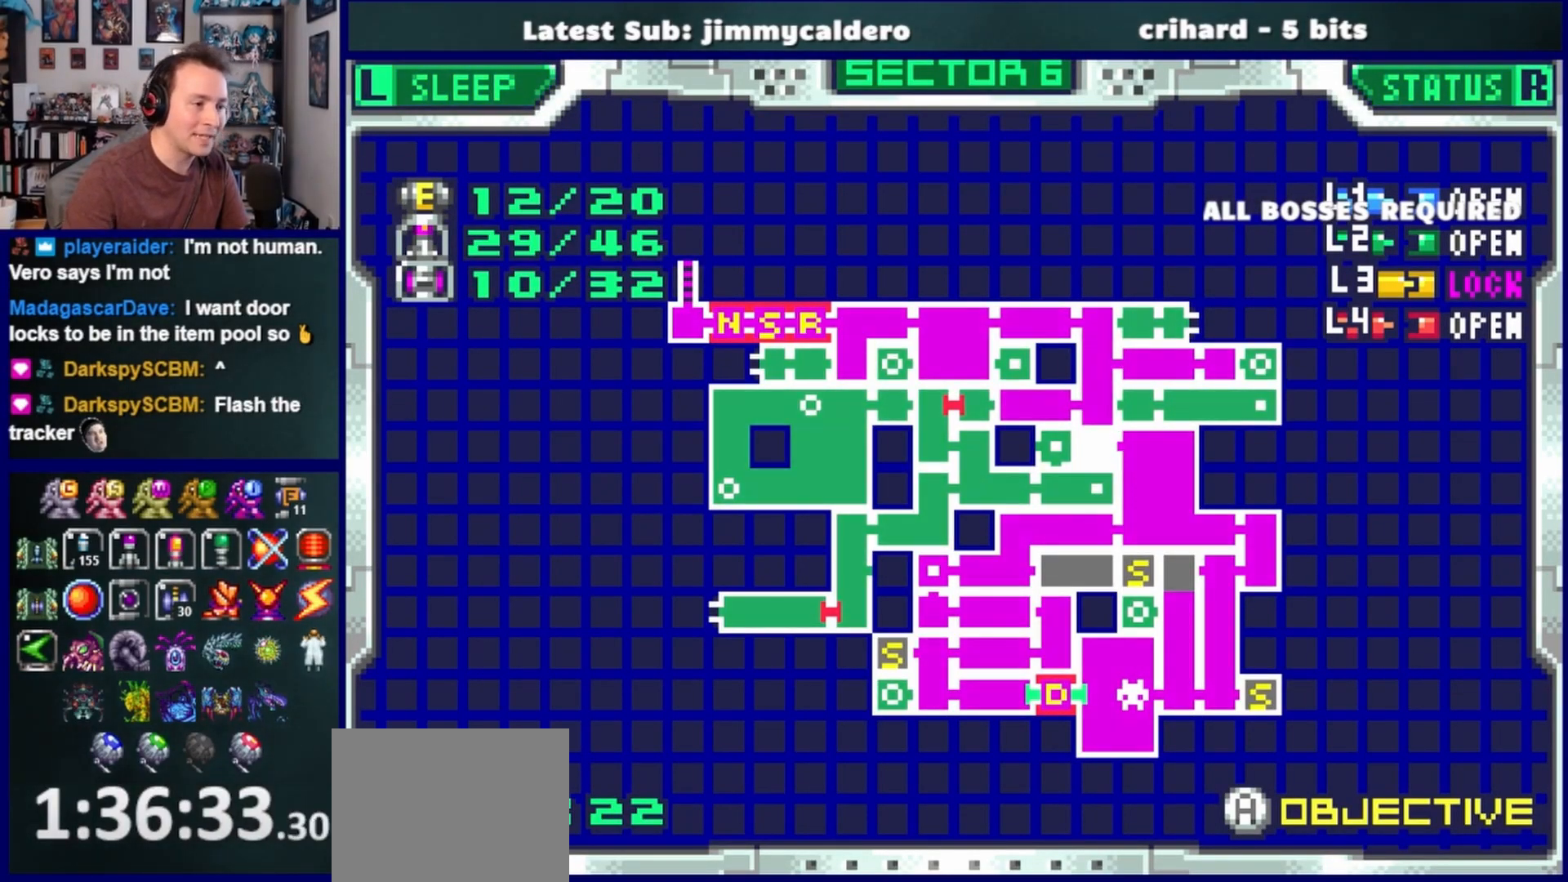
{"buttons": ["SQUARE"], "left_stick": "center", "right_stick": "center", "events": [[467, "SQUARE", "down"]]}
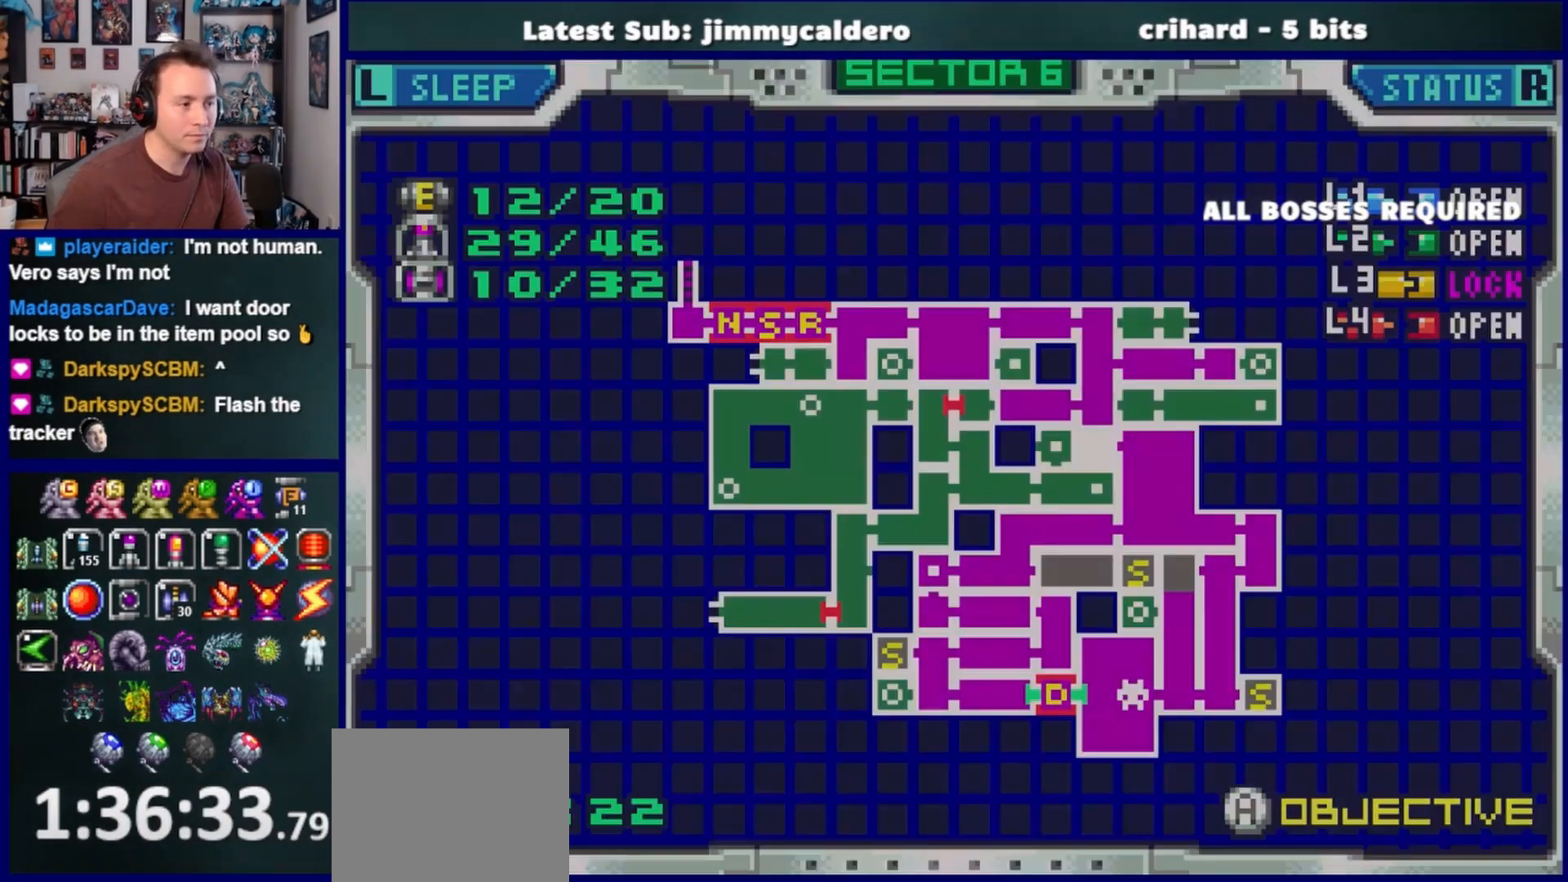
{"buttons": ["DPAD_RIGHT"], "left_stick": "center", "right_stick": "center", "events": [[67, "SQUARE", "up"], [183, "DPAD_RIGHT", "down"]]}
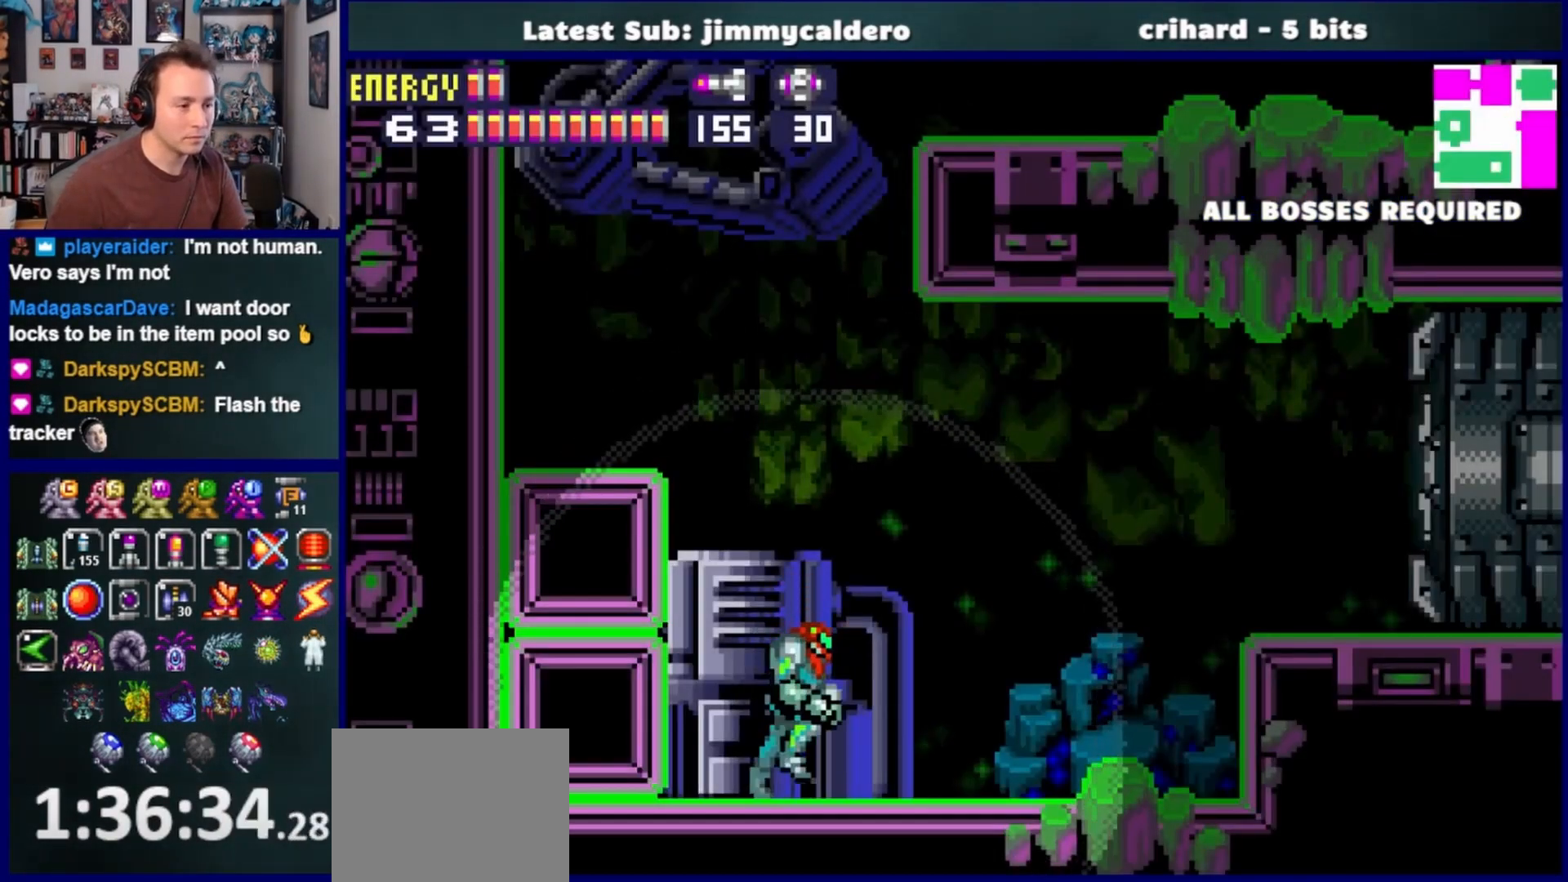
{"buttons": ["CROSS"], "left_stick": "center", "right_stick": "center", "events": [[167, "CROSS", "down"], [200, "DPAD_RIGHT", "up"], [267, "DPAD_LEFT", "down"], [500, "DPAD_LEFT", "up"]]}